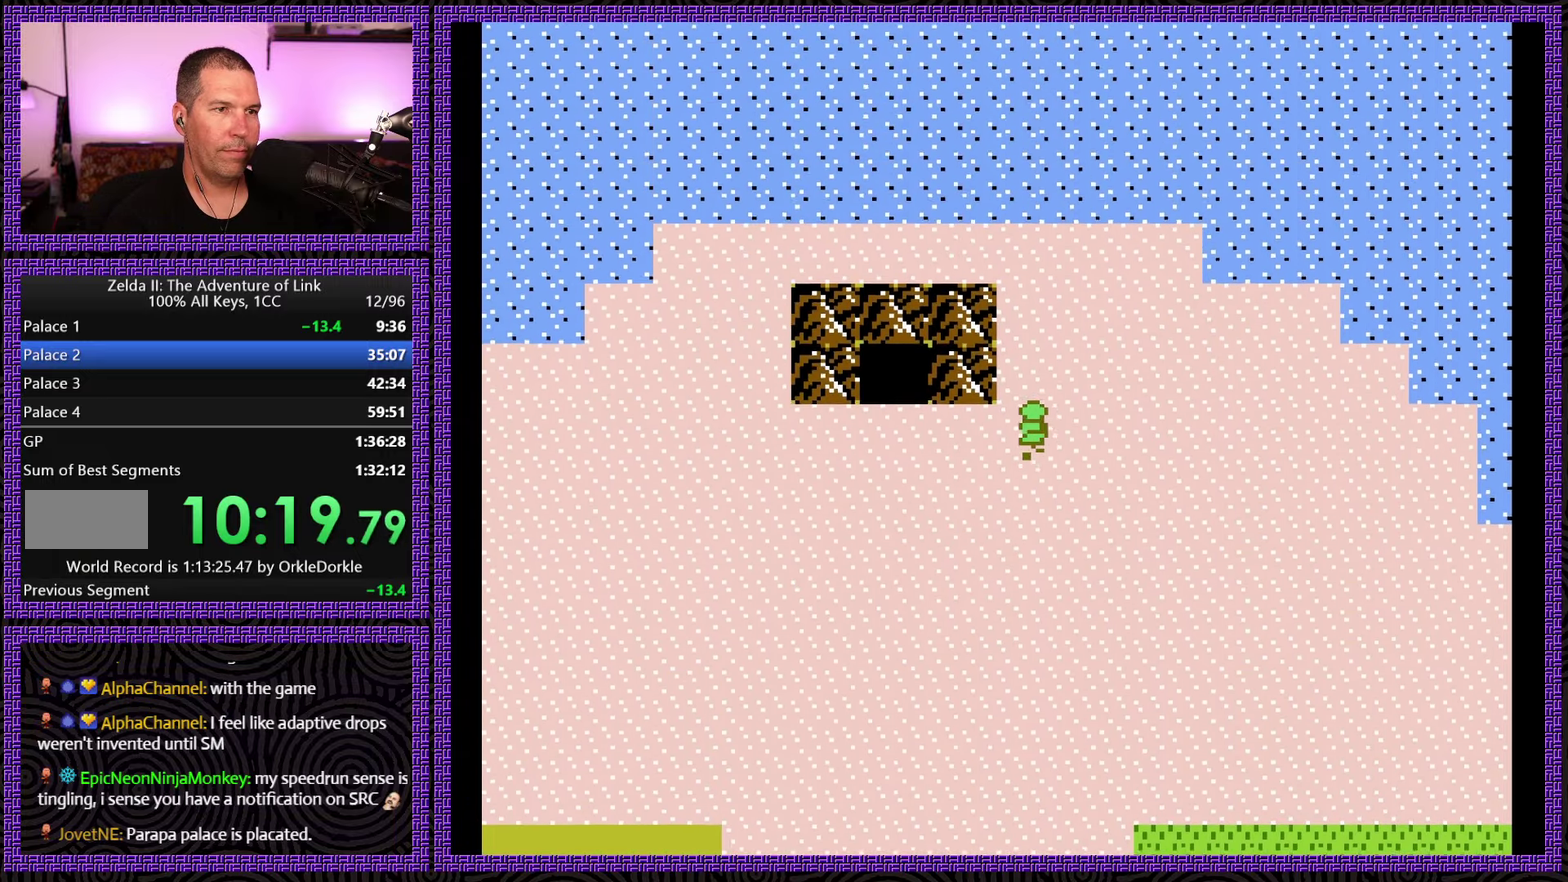
Gameplay with a controller (Nintendo layout); each line is a JSON object with the inputs held at the frame after it. "events" lists button and stick changes between this image and that frame as [ms after this image, input, new state], when the widget could be followed in between. Not read: L3 R3.
{"buttons": ["DPAD_LEFT"], "events": []}
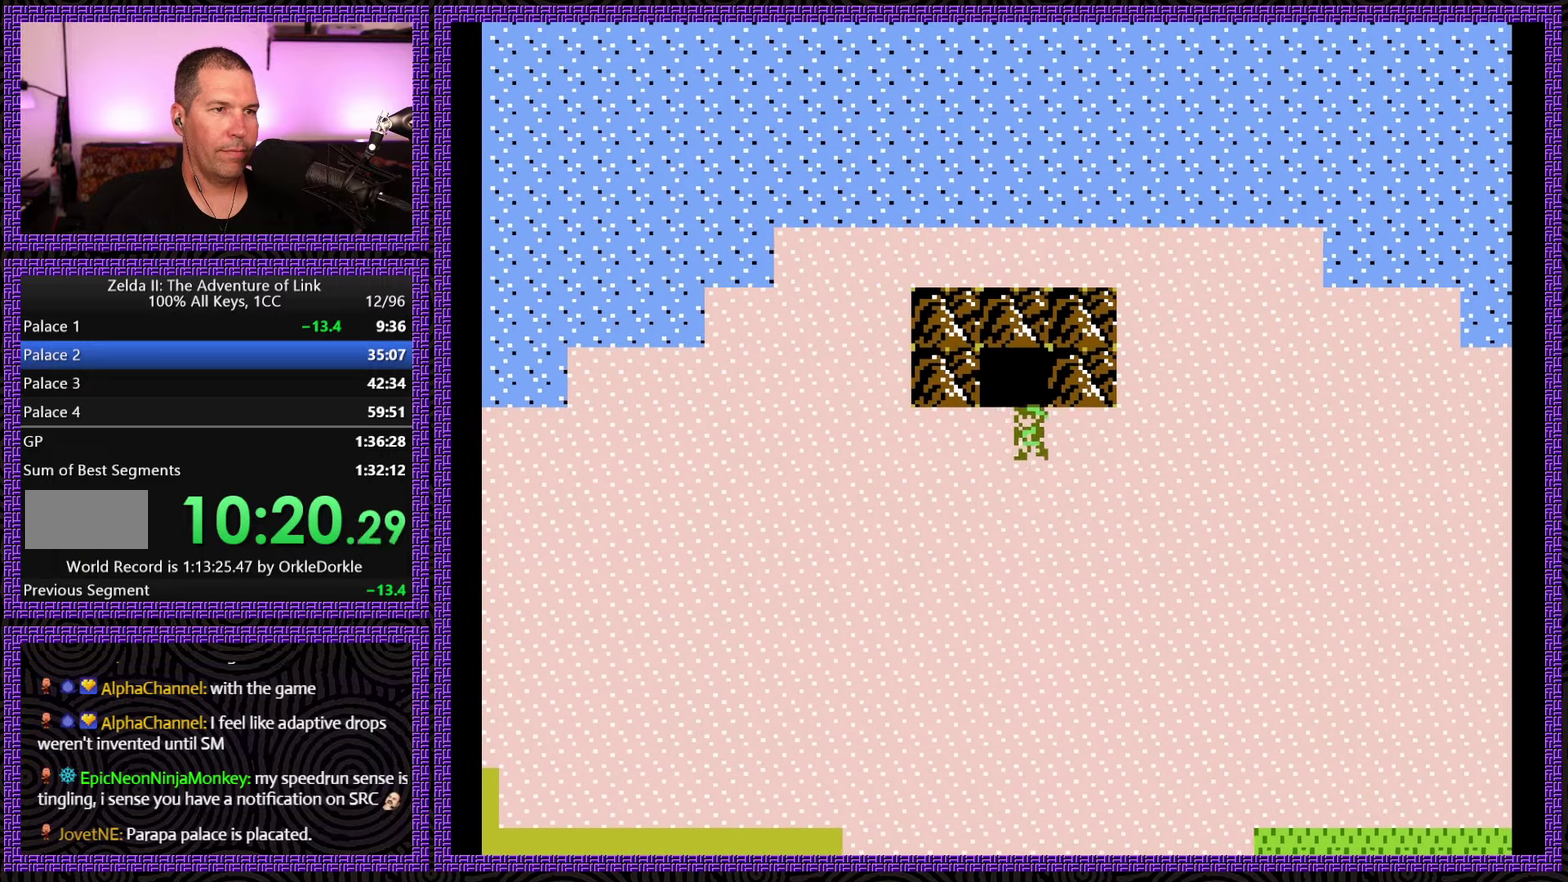
{"buttons": ["DPAD_LEFT"], "events": [[50, "DPAD_LEFT", "up"], [50, "DPAD_UP", "down"], [434, "DPAD_UP", "up"], [500, "DPAD_LEFT", "down"]]}
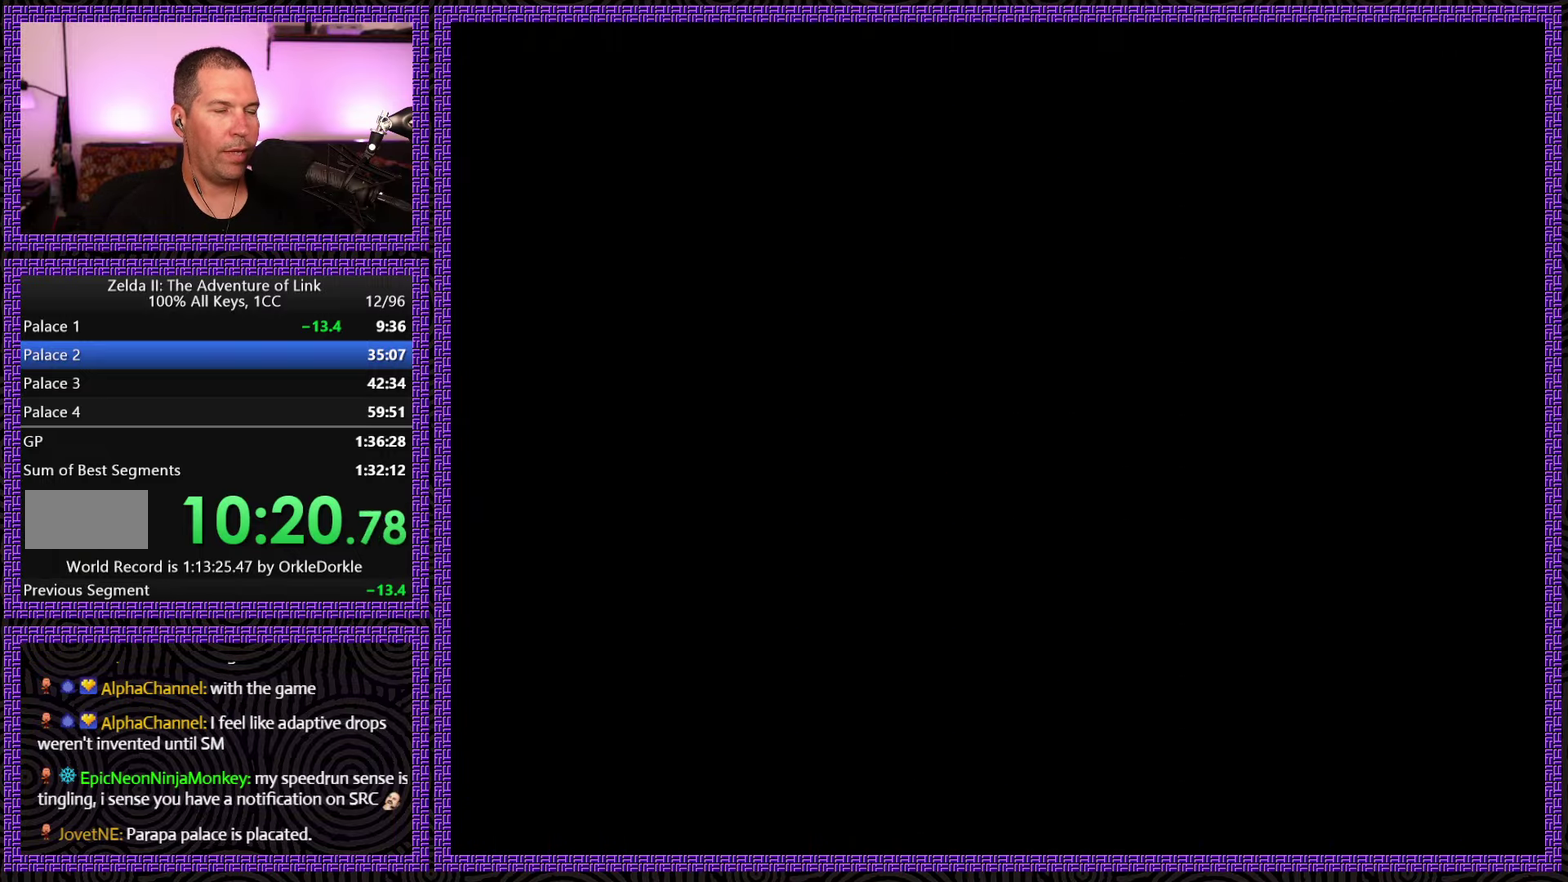
{"buttons": ["DPAD_LEFT"], "events": []}
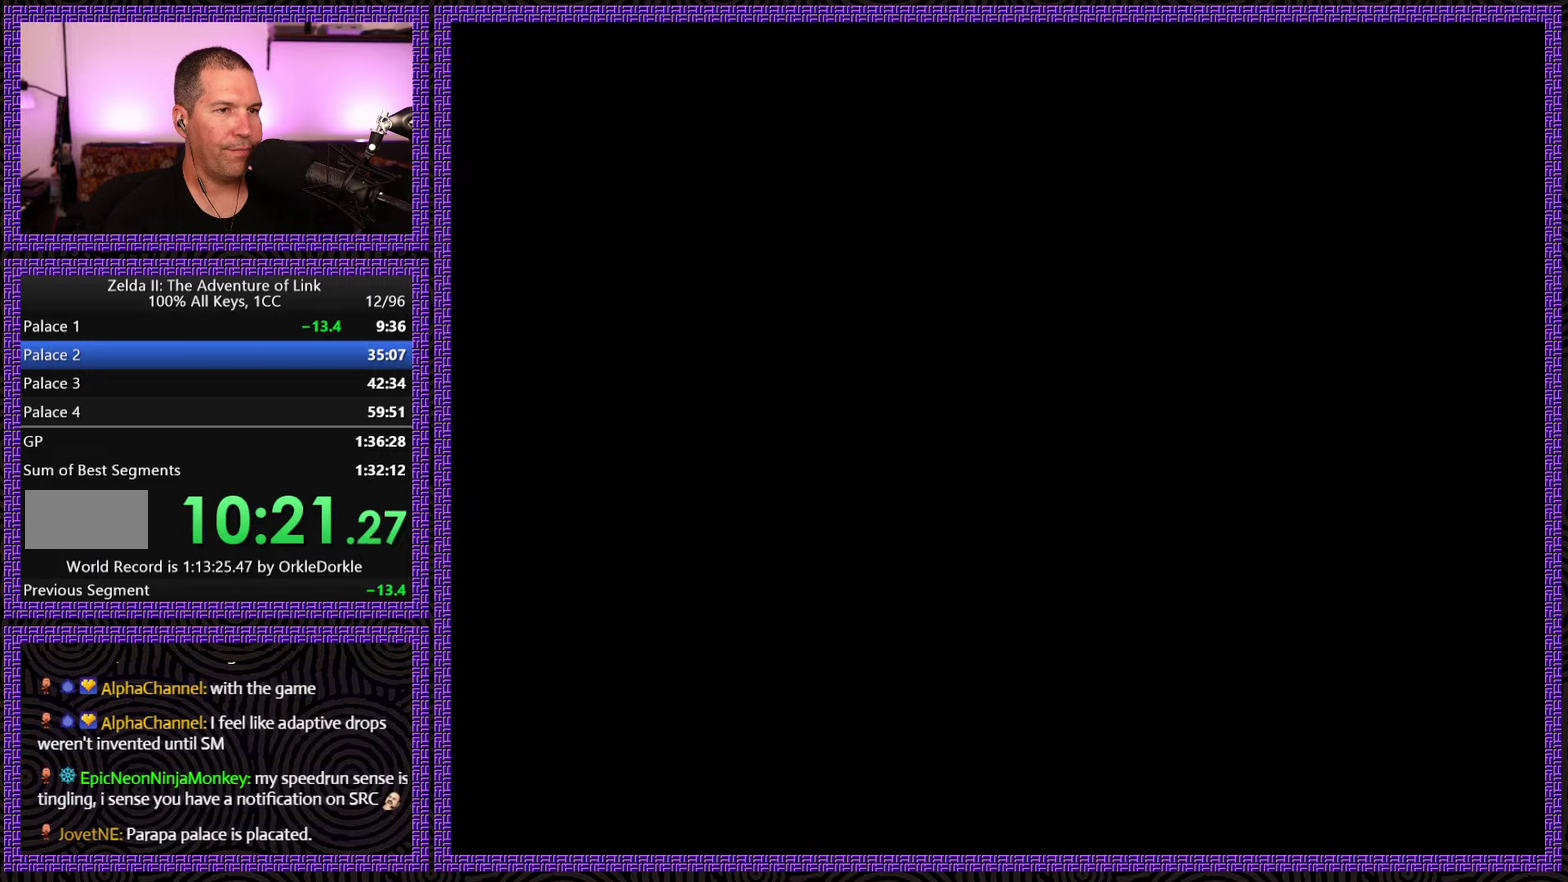
{"buttons": ["DPAD_LEFT"], "events": []}
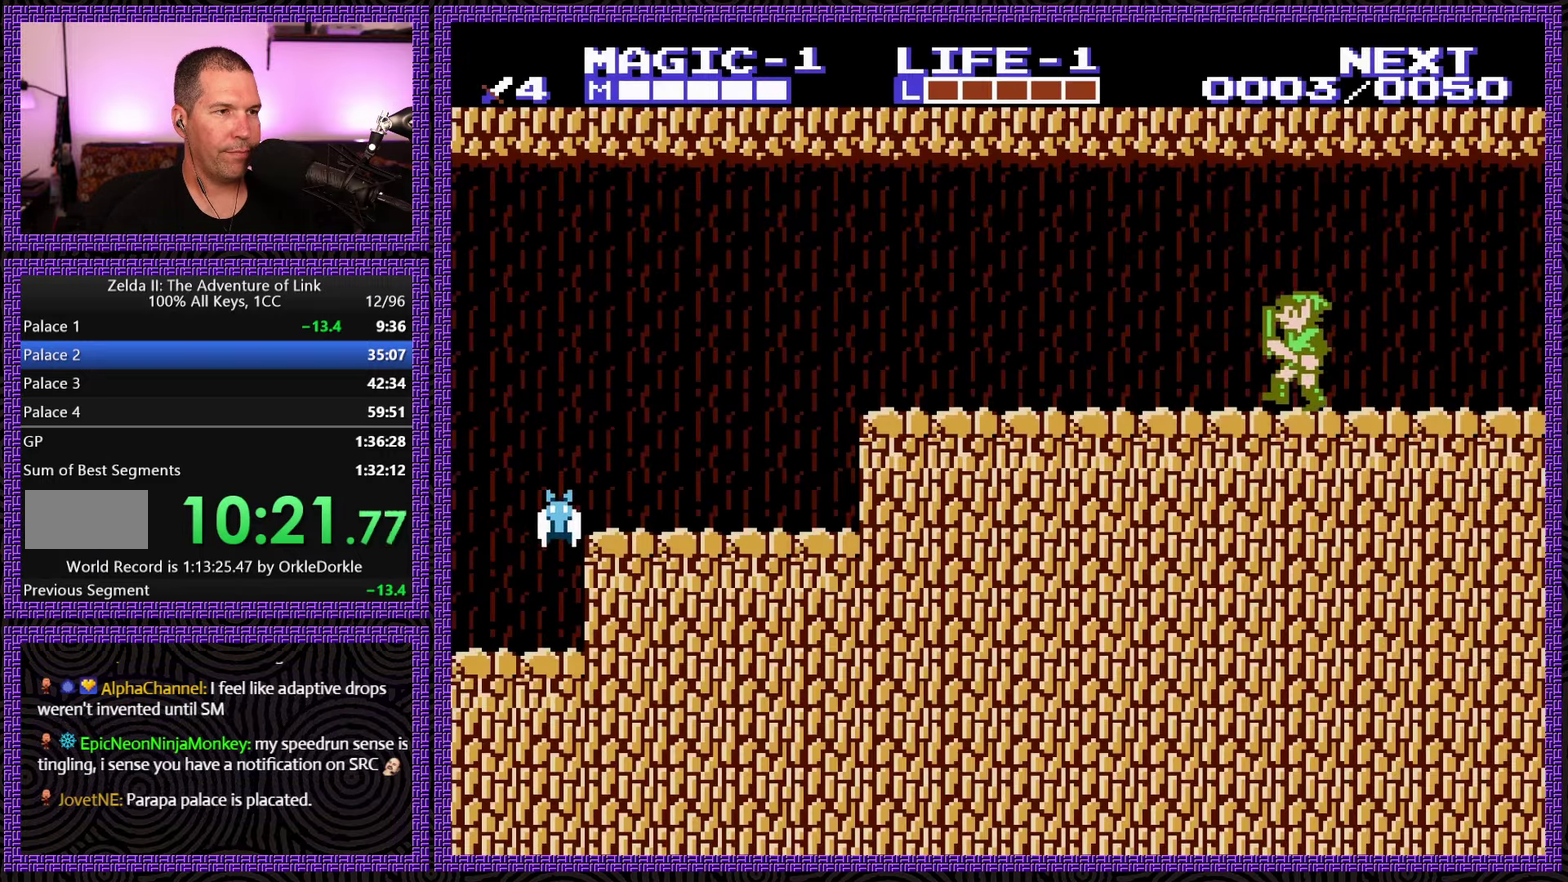
{"buttons": ["DPAD_LEFT"], "events": []}
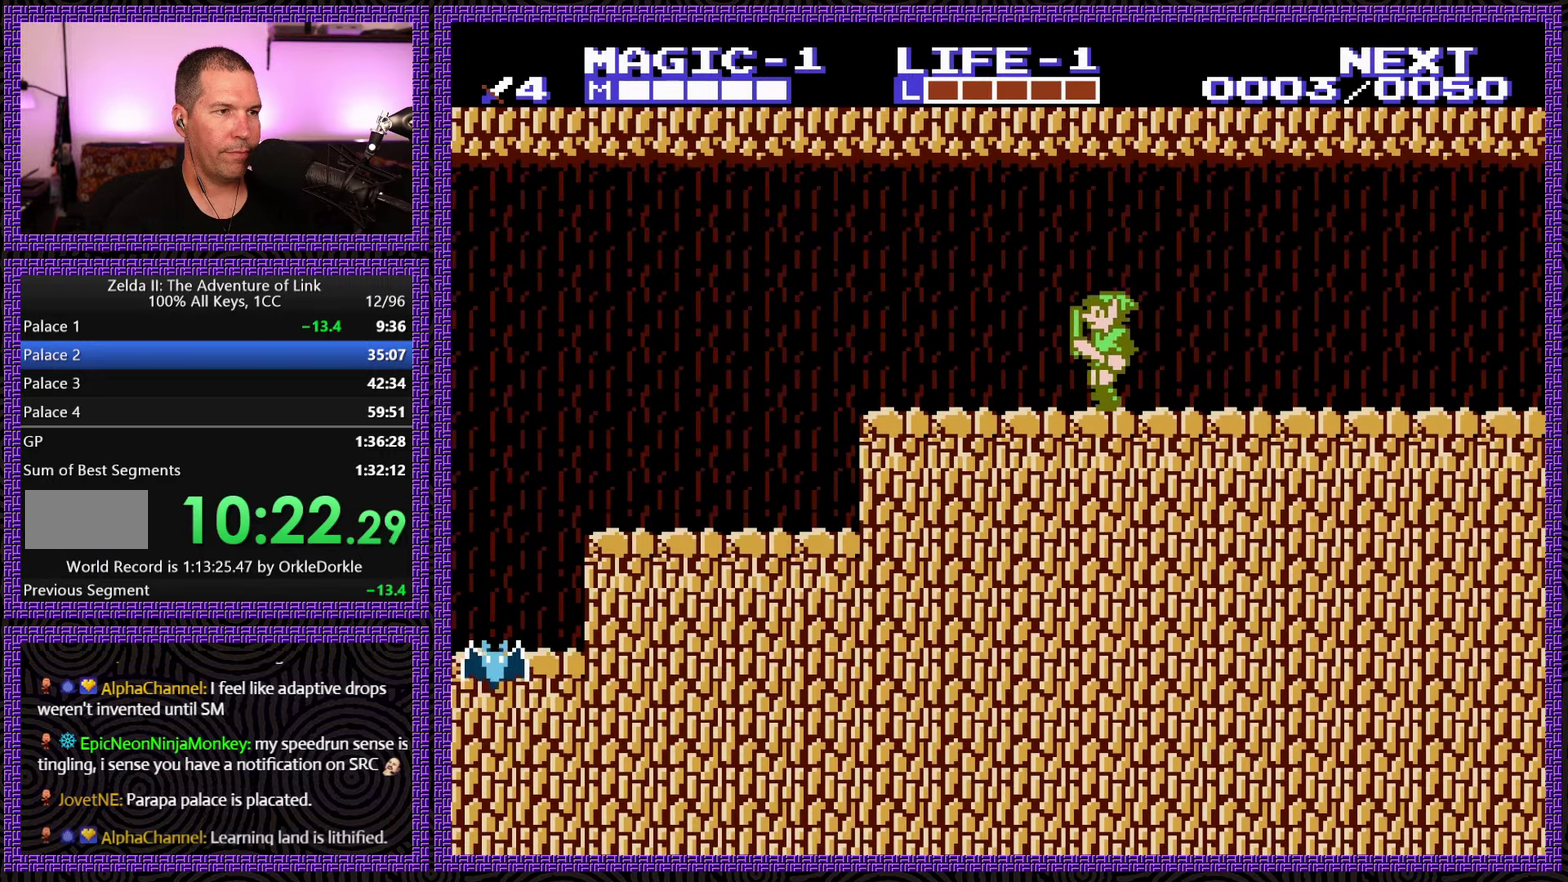
{"buttons": ["DPAD_LEFT"], "events": []}
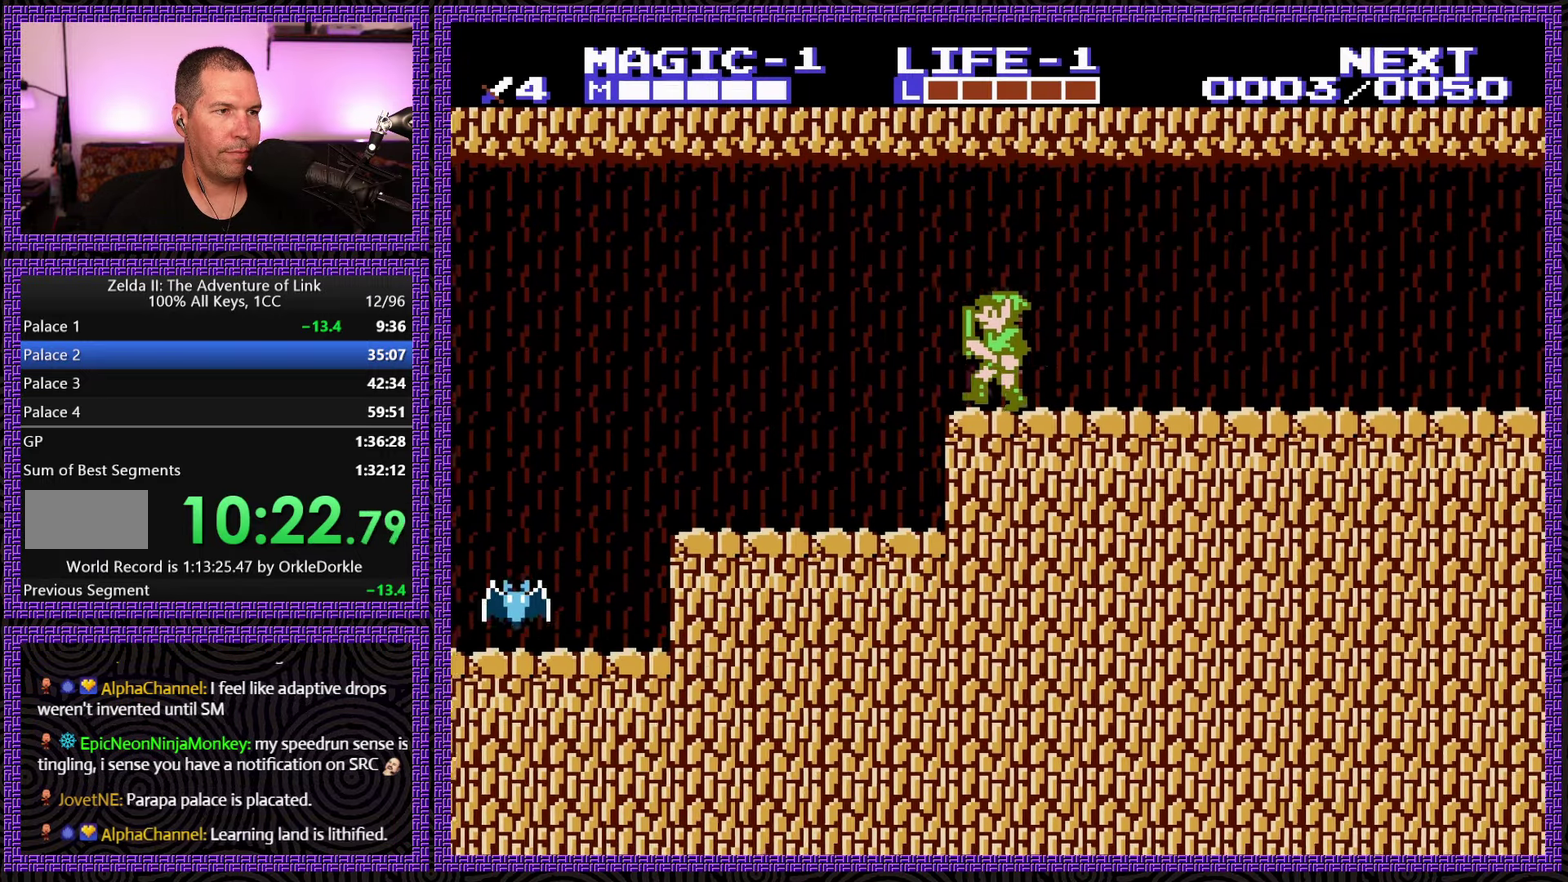
{"buttons": ["DPAD_LEFT"], "events": []}
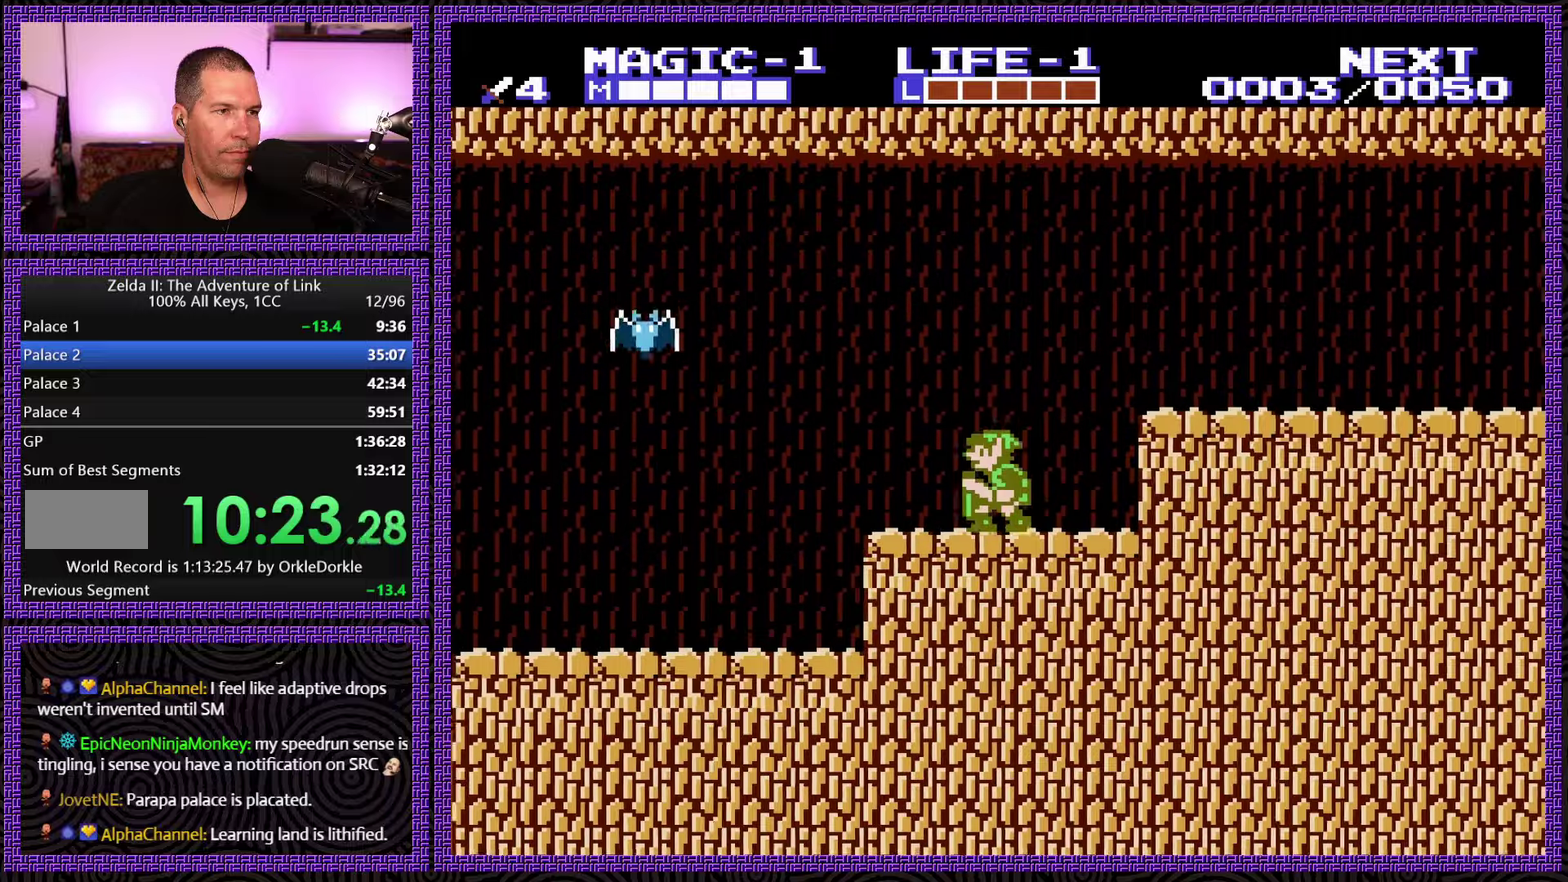
{"buttons": ["A", "DPAD_LEFT"], "events": [[200, "A", "down"]]}
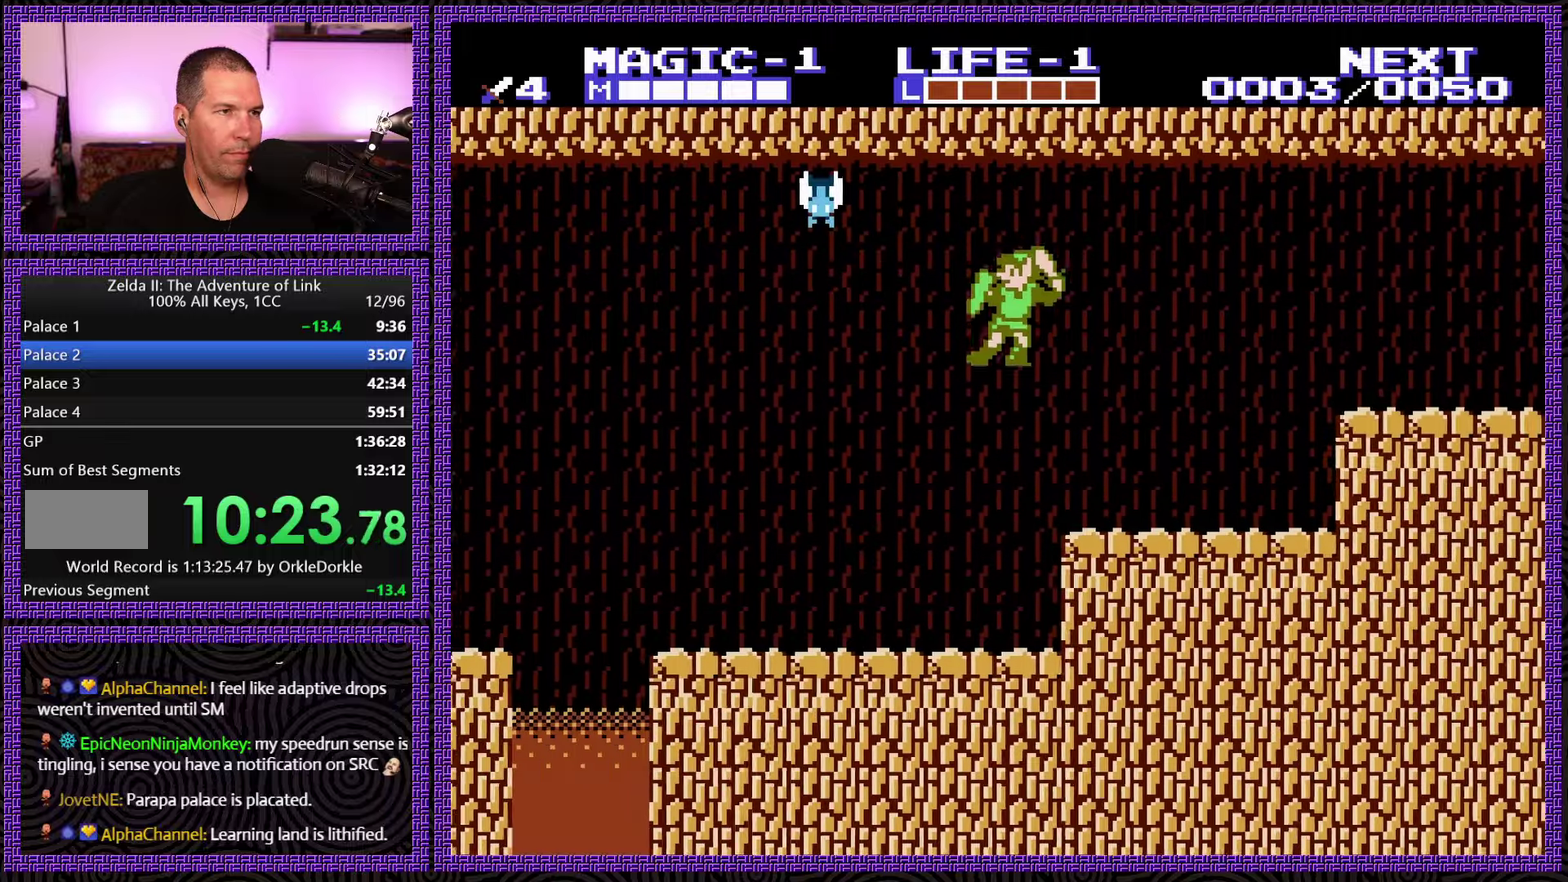
{"buttons": ["DPAD_UP", "DPAD_RIGHT"], "events": [[33, "B", "down"], [66, "A", "up"], [66, "DPAD_LEFT", "up"], [150, "B", "up"], [233, "DPAD_RIGHT", "down"], [250, "DPAD_UP", "down"]]}
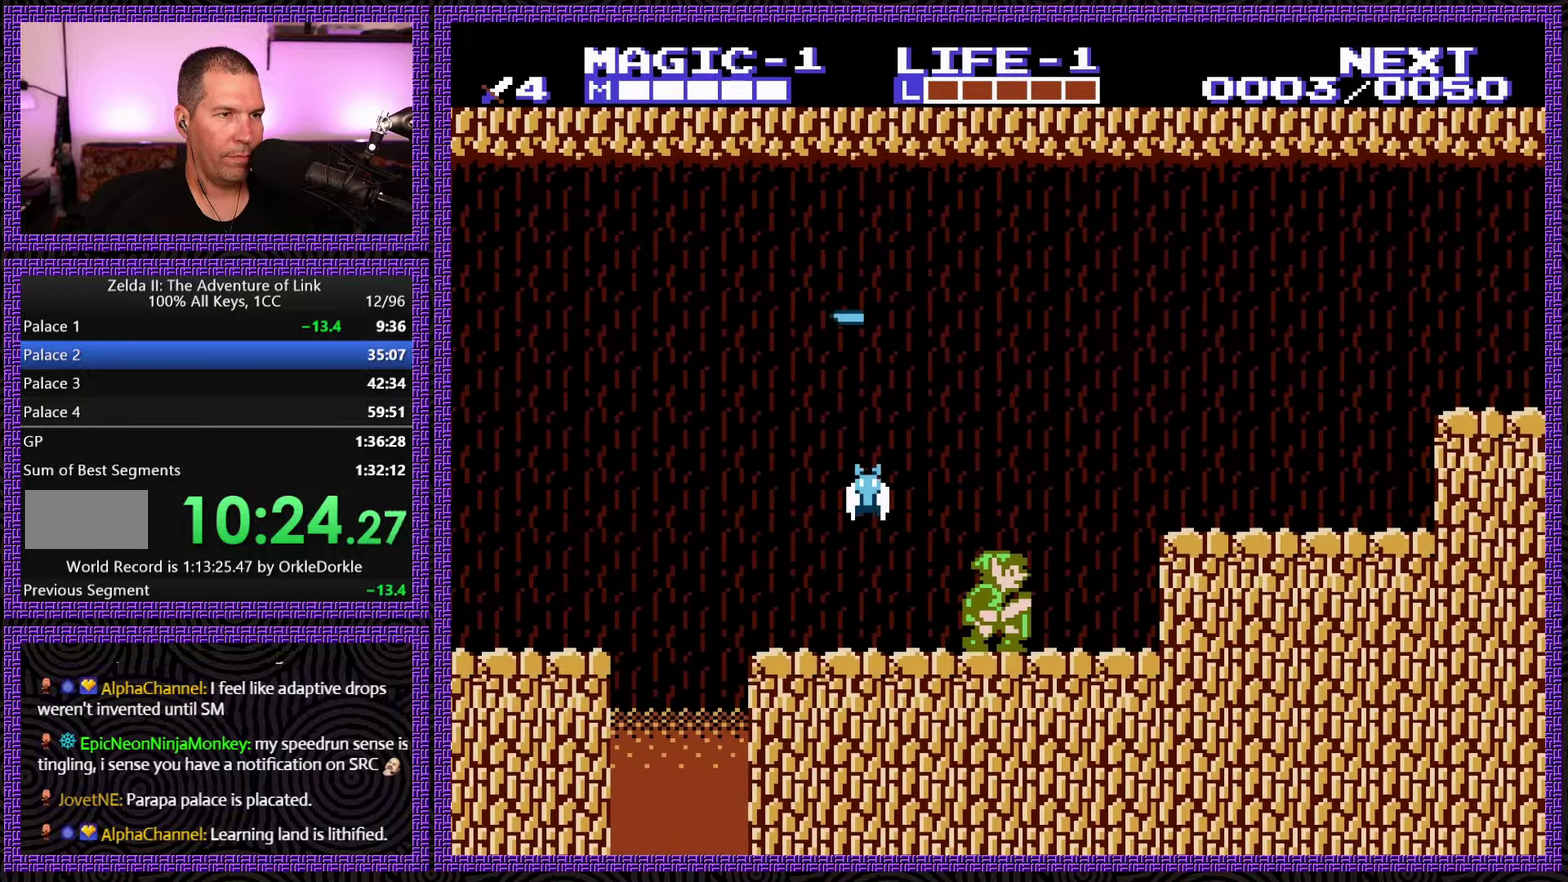
{"buttons": ["DPAD_LEFT"], "events": [[50, "DPAD_UP", "up"], [133, "DPAD_LEFT", "down"], [133, "DPAD_RIGHT", "up"]]}
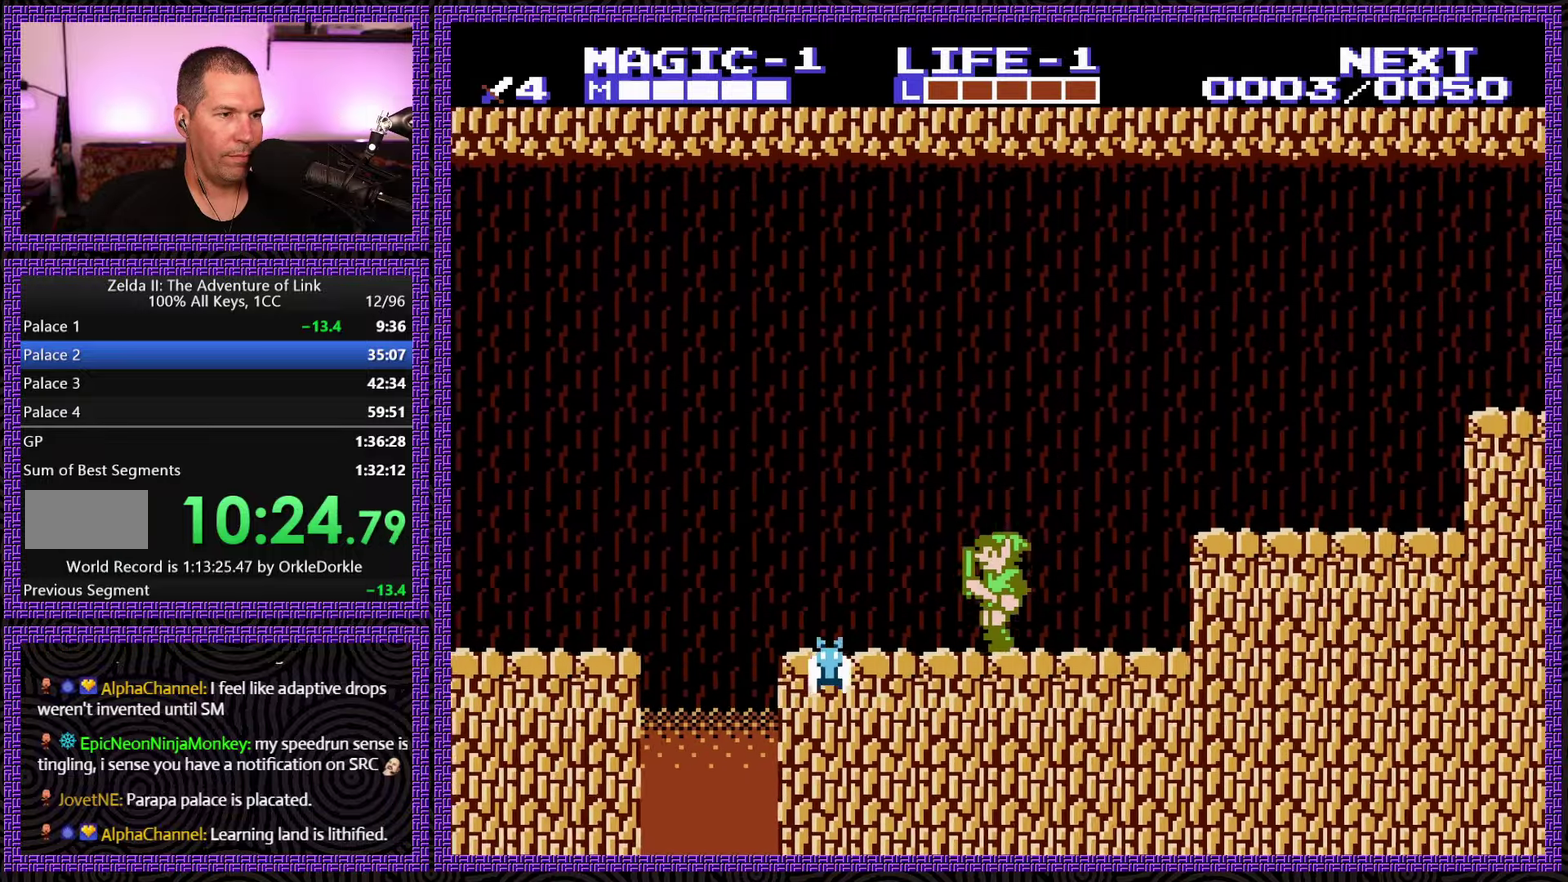
{"buttons": ["B", "DPAD_DOWN"], "events": [[100, "DPAD_LEFT", "up"], [200, "DPAD_LEFT", "down"], [366, "DPAD_DOWN", "down"], [400, "DPAD_LEFT", "up"], [450, "B", "down"]]}
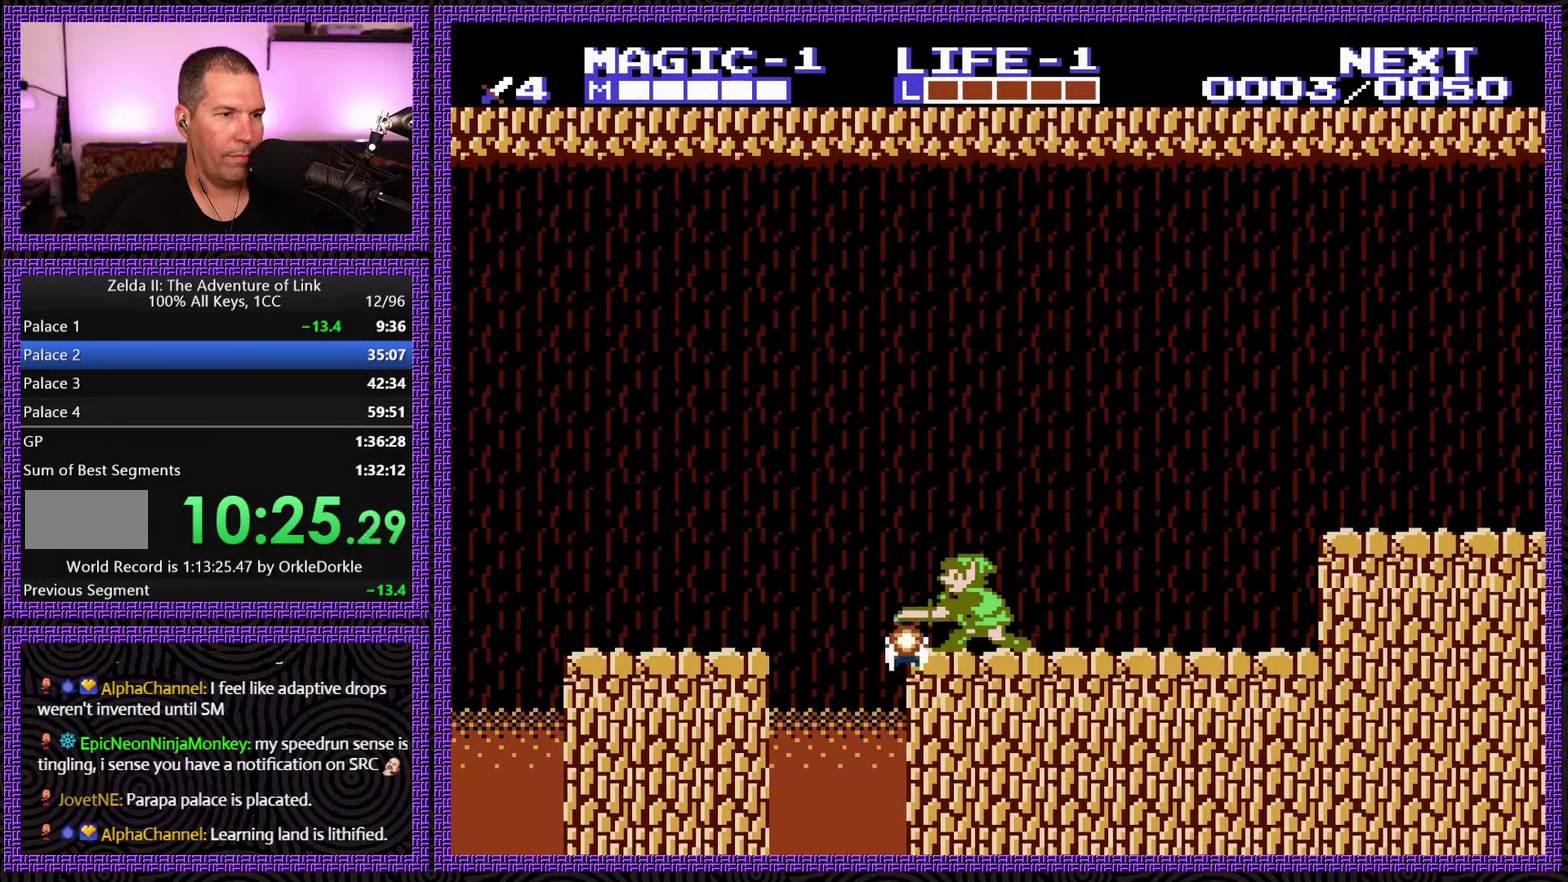
{"buttons": ["DPAD_LEFT"], "events": [[83, "B", "up"], [83, "DPAD_DOWN", "up"], [350, "DPAD_LEFT", "down"]]}
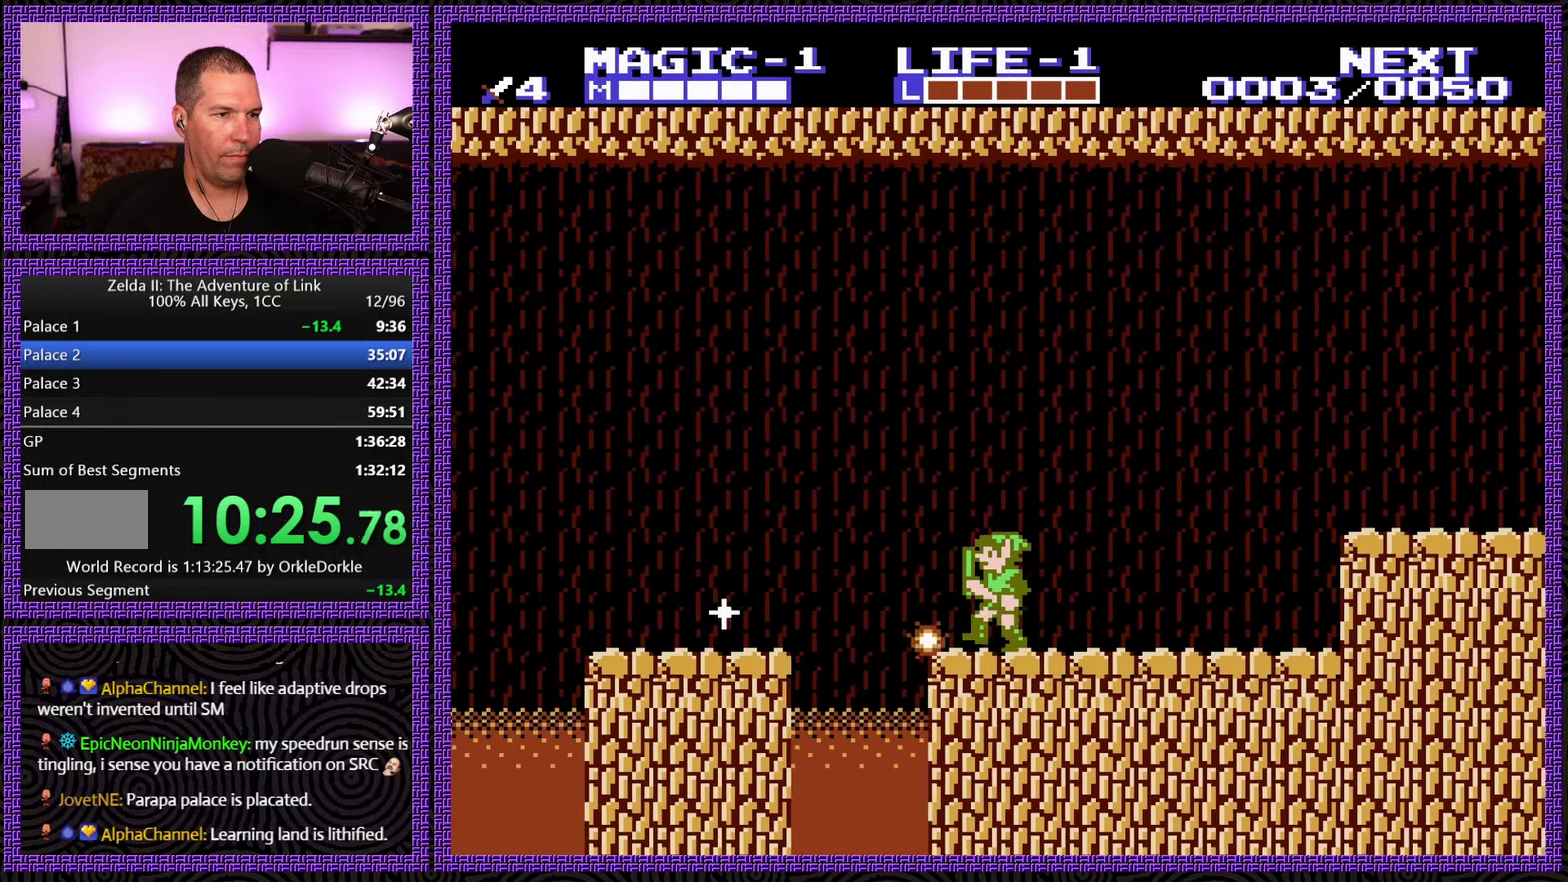
{"buttons": ["DPAD_LEFT"], "events": [[183, "A", "down"], [500, "A", "up"]]}
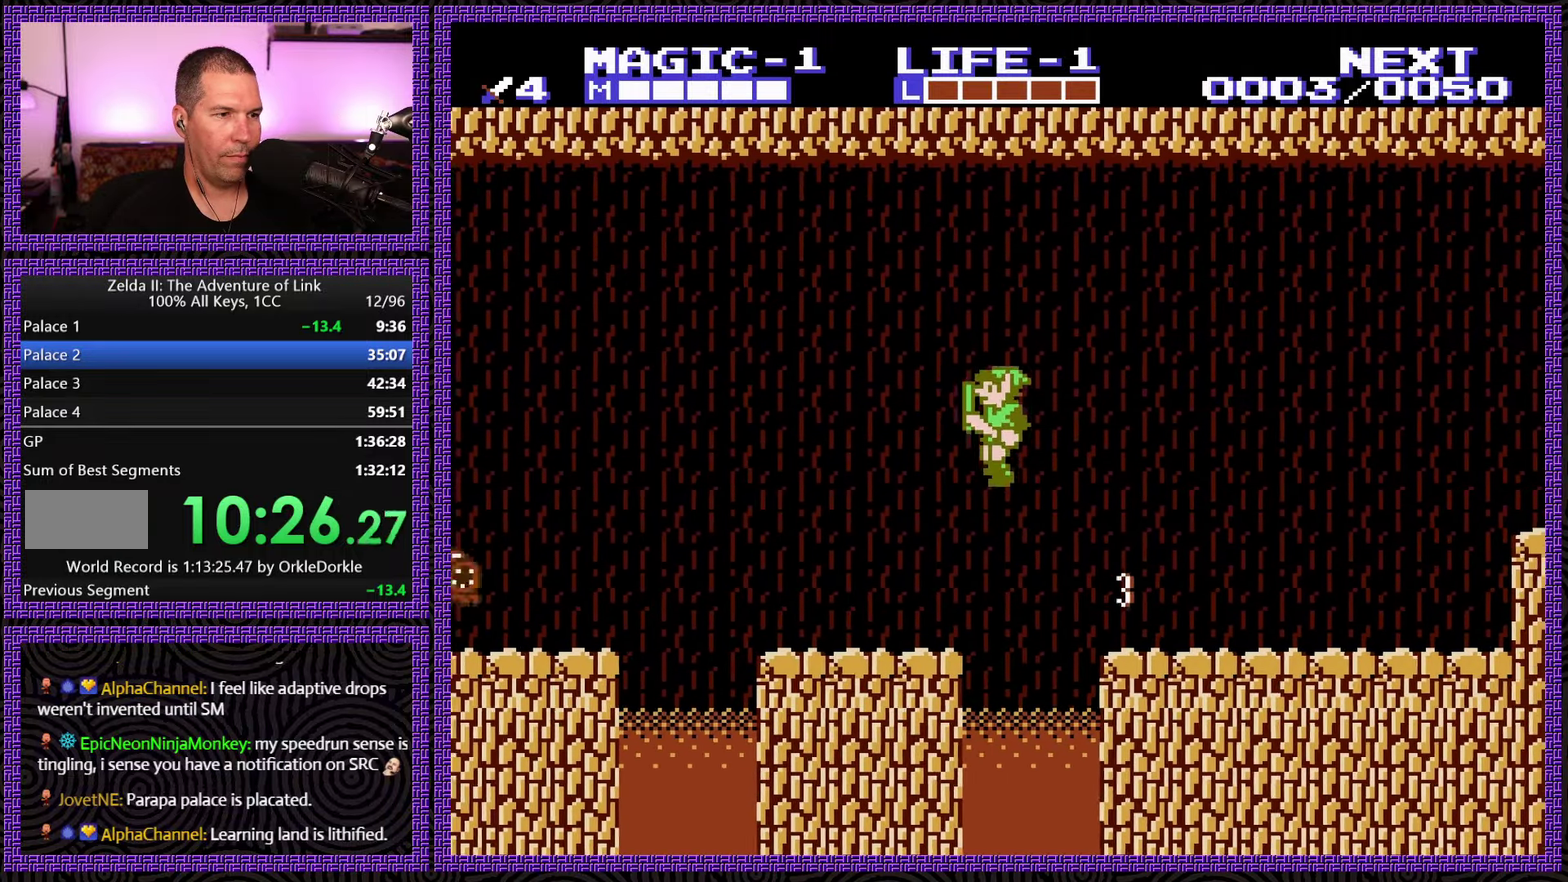
{"buttons": ["DPAD_UP", "DPAD_RIGHT"], "events": [[400, "DPAD_LEFT", "up"], [416, "DPAD_RIGHT", "down"], [483, "DPAD_UP", "down"]]}
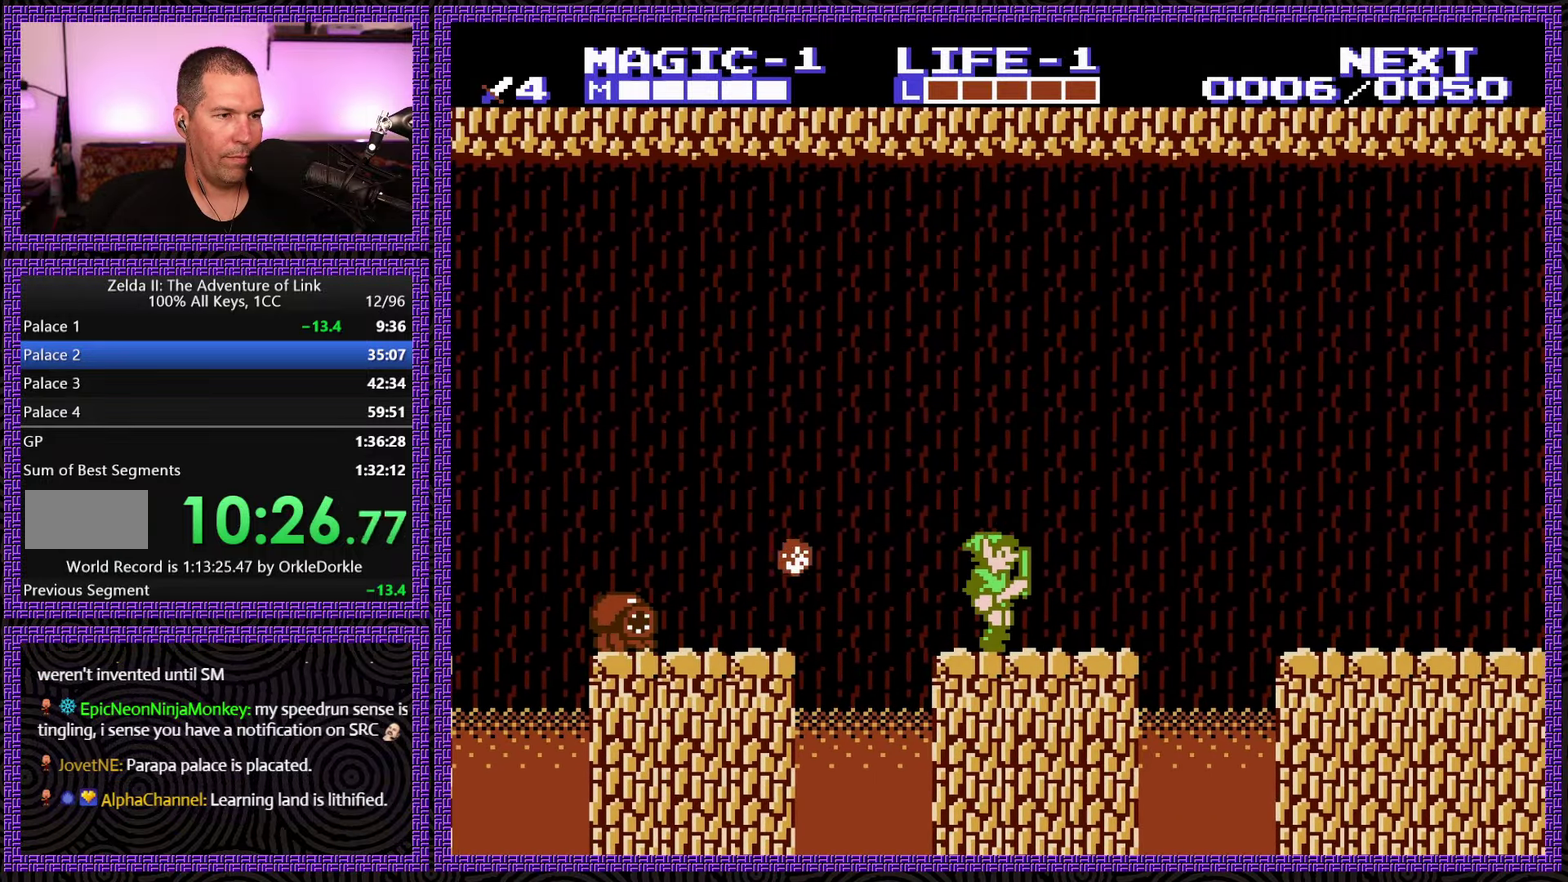
{"buttons": ["DPAD_LEFT"], "events": [[116, "DPAD_RIGHT", "up"], [116, "DPAD_UP", "up"], [133, "DPAD_LEFT", "down"], [300, "DPAD_LEFT", "up"], [483, "DPAD_LEFT", "down"]]}
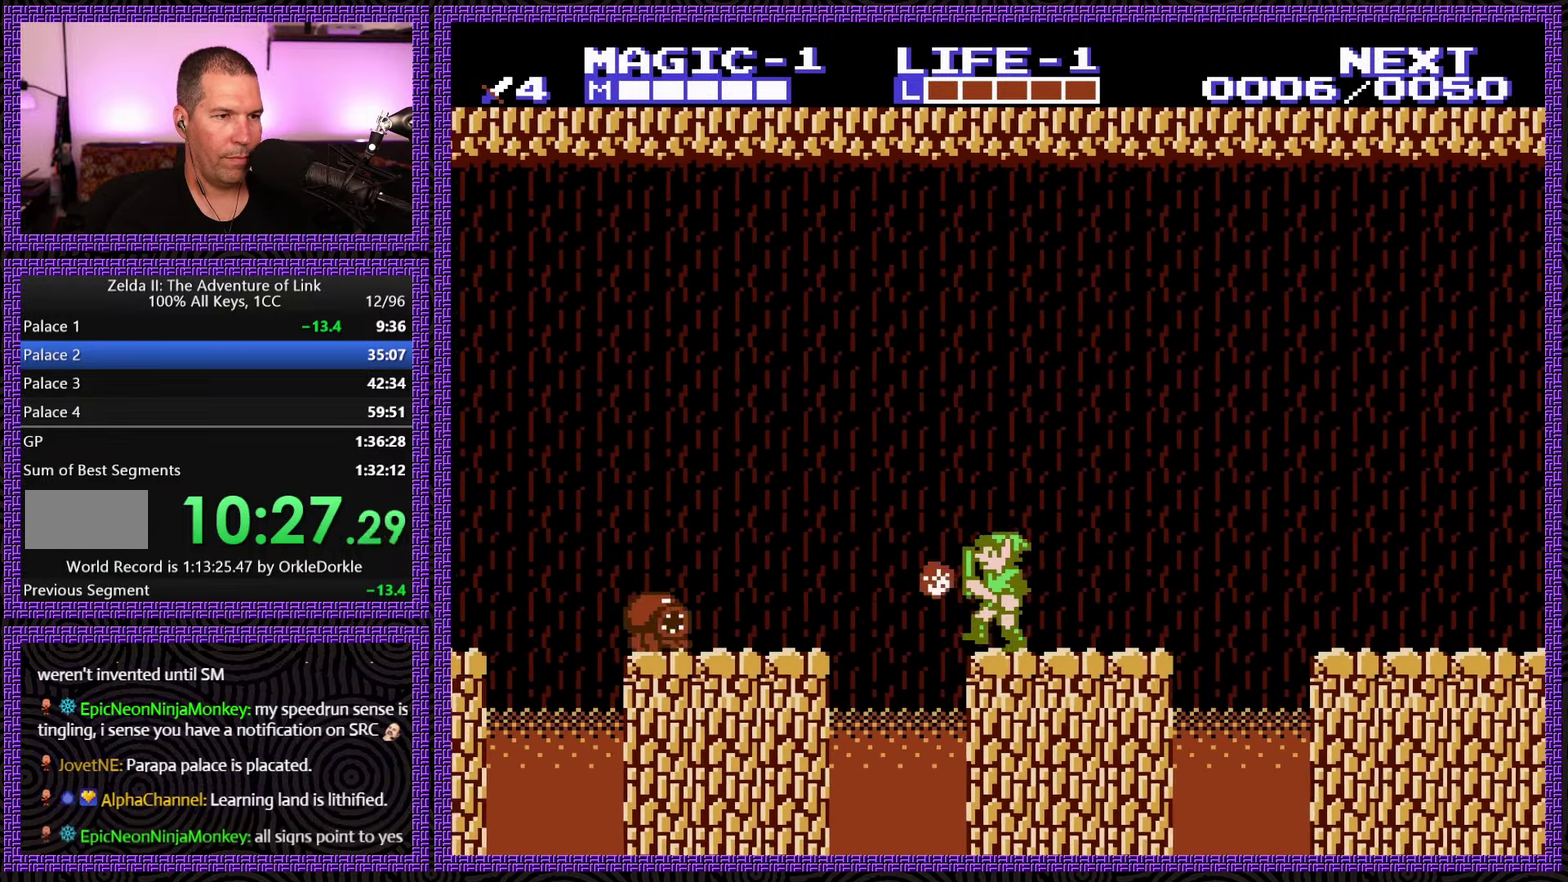
{"buttons": ["A", "DPAD_LEFT"], "events": [[133, "A", "down"]]}
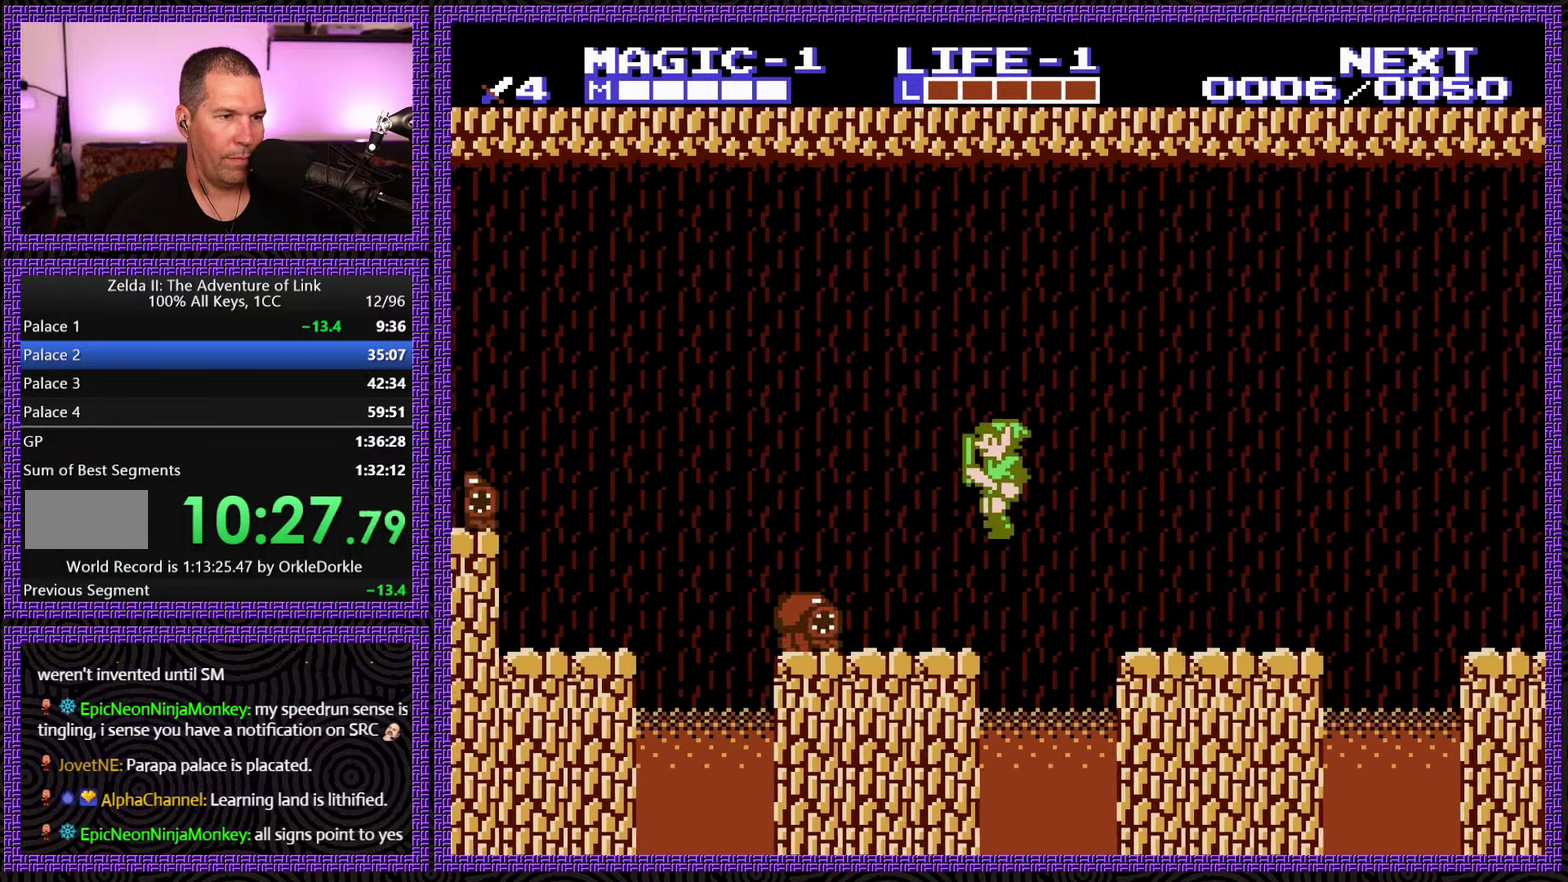
{"buttons": ["DPAD_LEFT"], "events": [[33, "A", "up"], [66, "DPAD_LEFT", "up"], [183, "DPAD_RIGHT", "down"], [216, "DPAD_UP", "down"], [316, "DPAD_UP", "up"], [333, "DPAD_RIGHT", "up"], [417, "DPAD_LEFT", "down"]]}
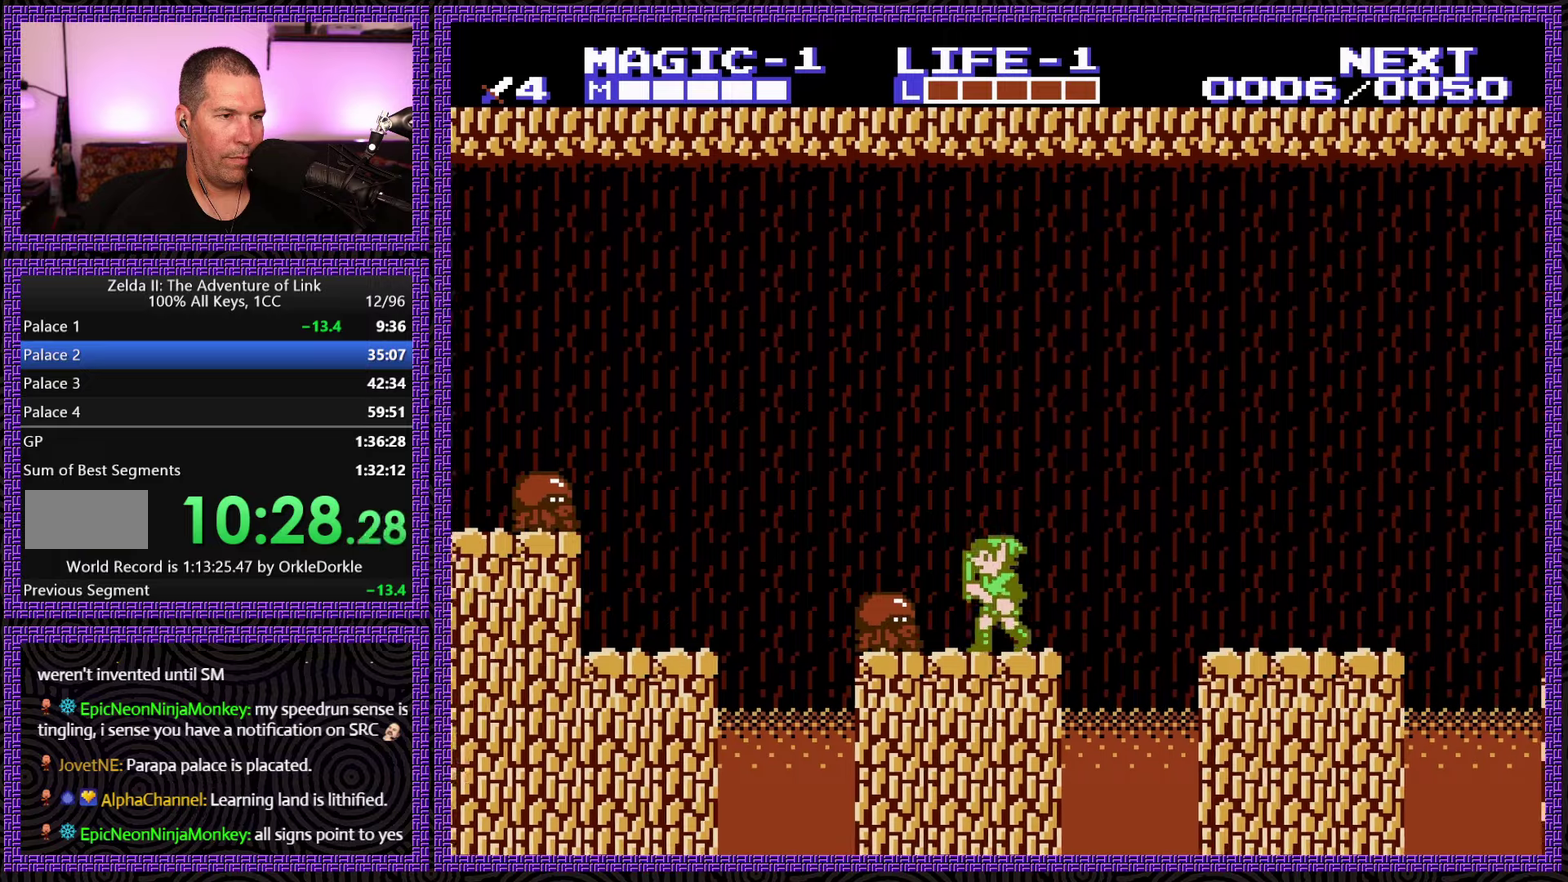
{"buttons": ["DPAD_LEFT"], "events": [[50, "DPAD_LEFT", "up"], [467, "DPAD_LEFT", "down"]]}
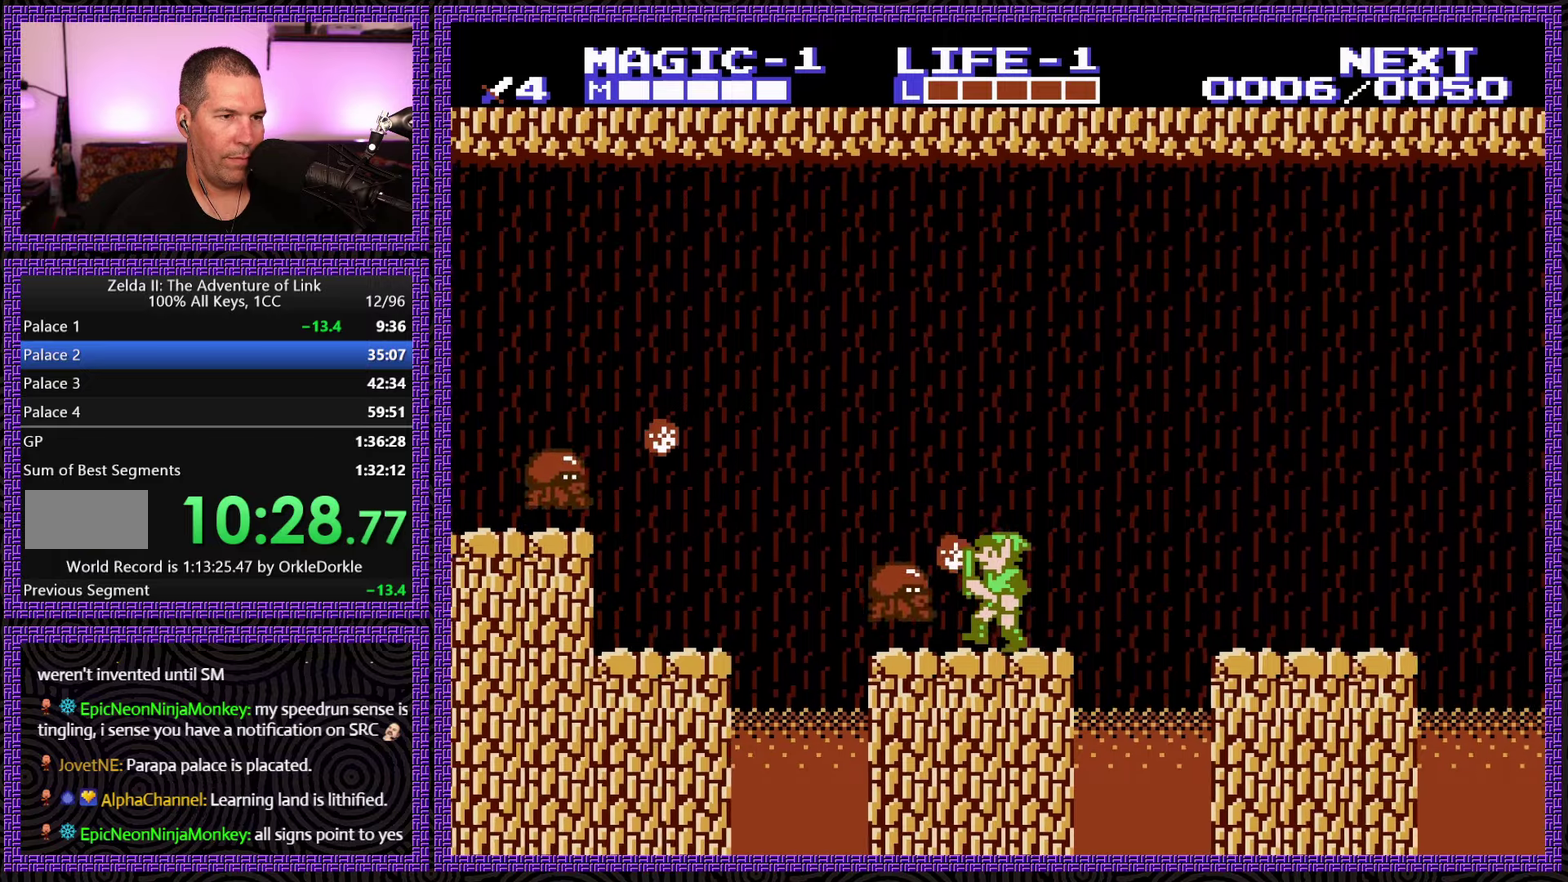
{"buttons": [], "events": [[100, "DPAD_DOWN", "down"], [100, "DPAD_LEFT", "up"], [150, "B", "down"], [283, "B", "up"], [300, "DPAD_DOWN", "up"]]}
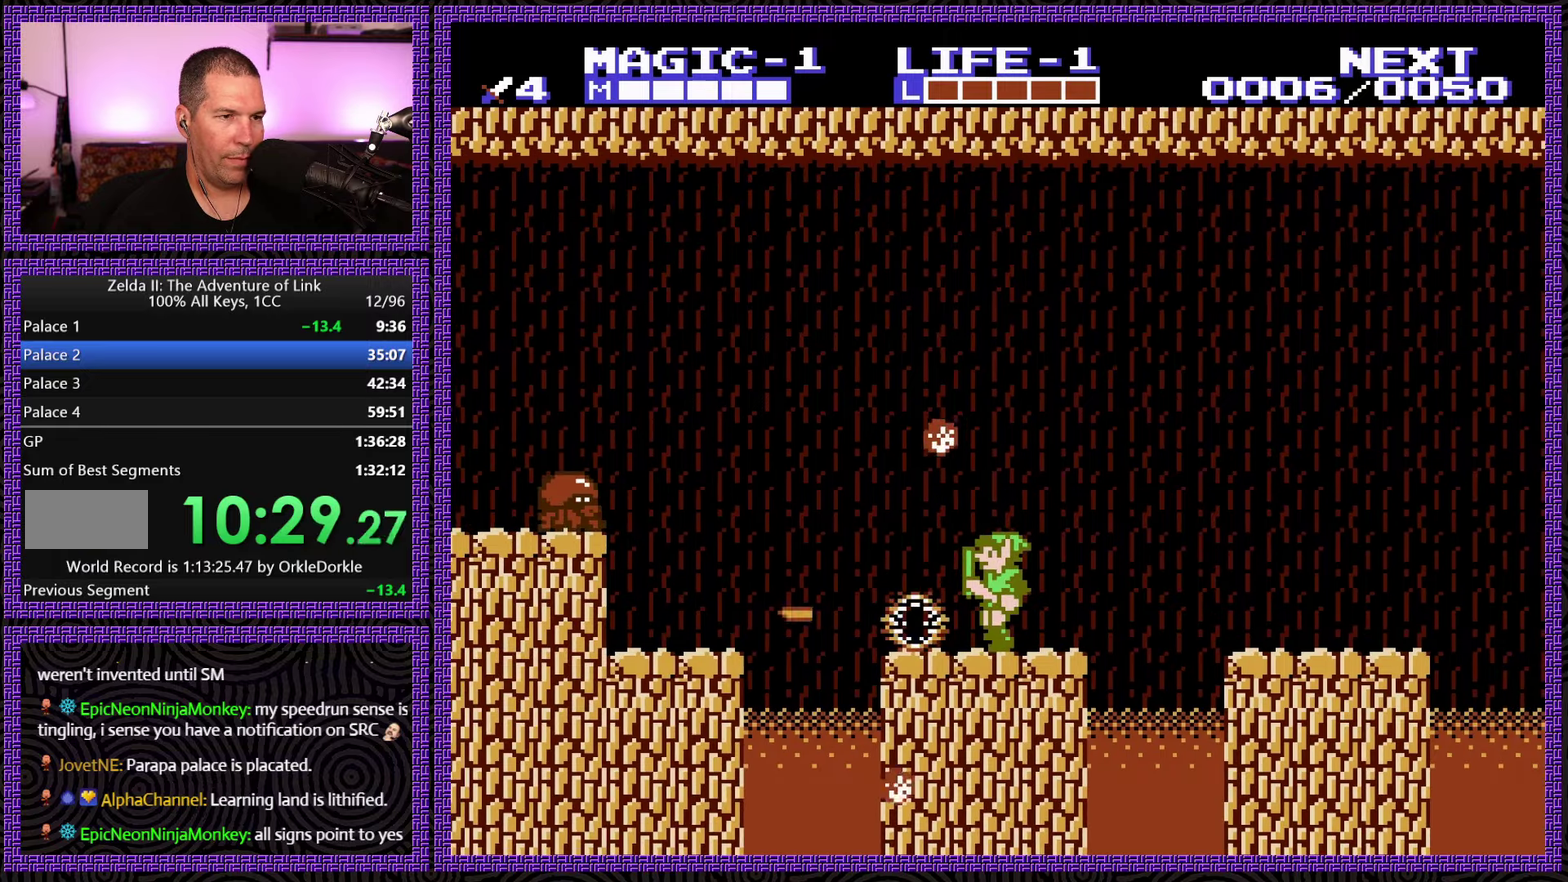
{"buttons": ["A", "DPAD_LEFT"], "events": [[33, "DPAD_LEFT", "down"], [400, "A", "down"]]}
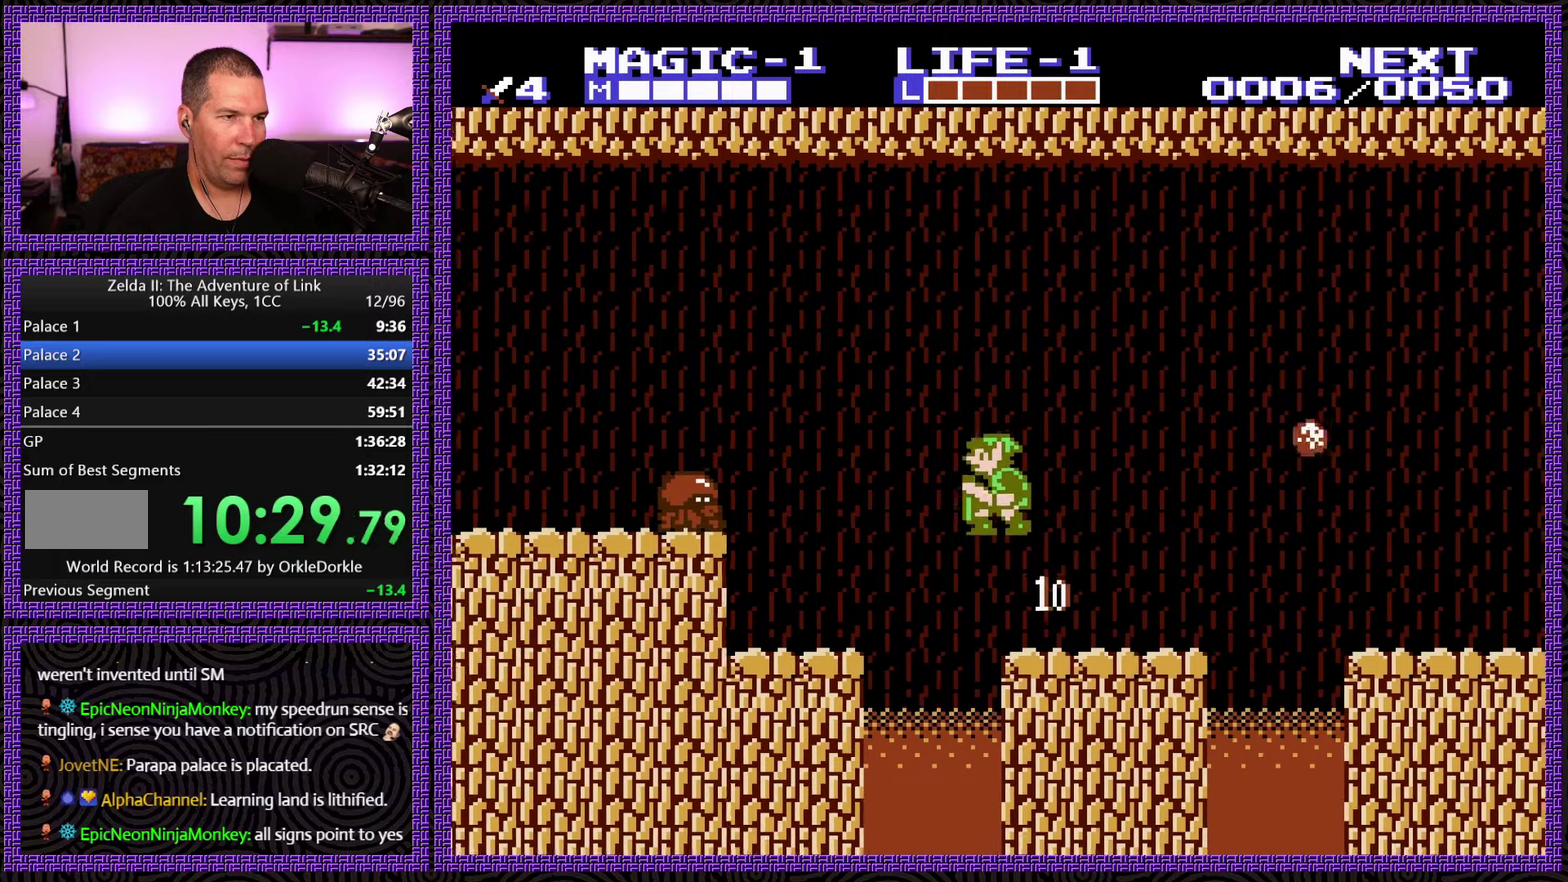
{"buttons": [], "events": [[100, "A", "up"], [183, "DPAD_LEFT", "up"], [217, "B", "down"], [300, "B", "up"]]}
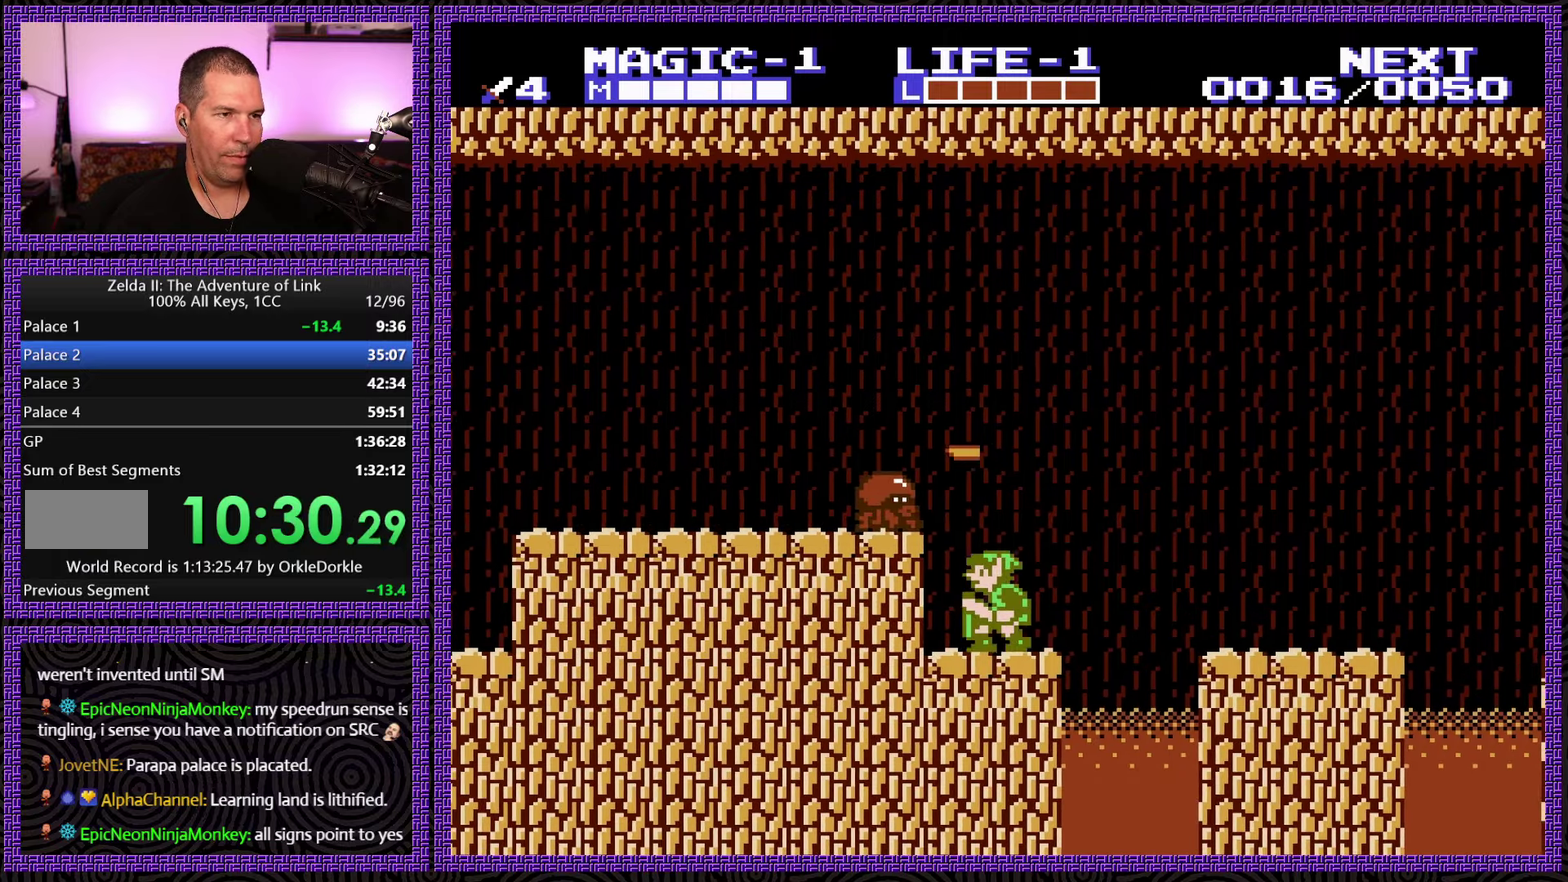
{"buttons": ["DPAD_RIGHT"], "events": [[350, "DPAD_RIGHT", "down"]]}
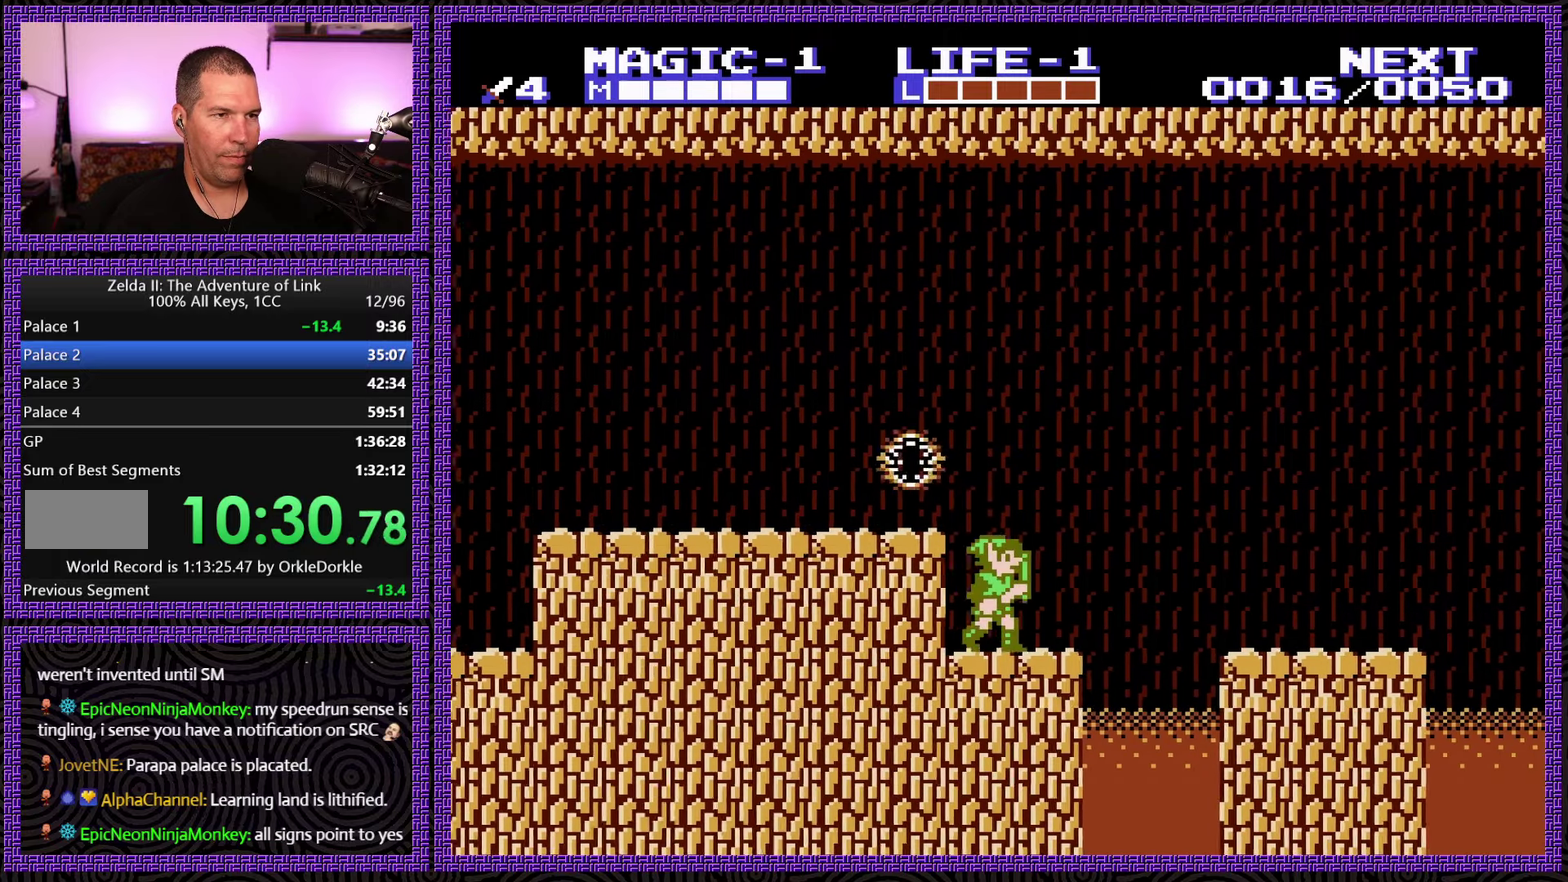
{"buttons": ["A", "DPAD_LEFT"], "events": [[17, "DPAD_RIGHT", "up"], [267, "A", "down"], [267, "DPAD_LEFT", "down"]]}
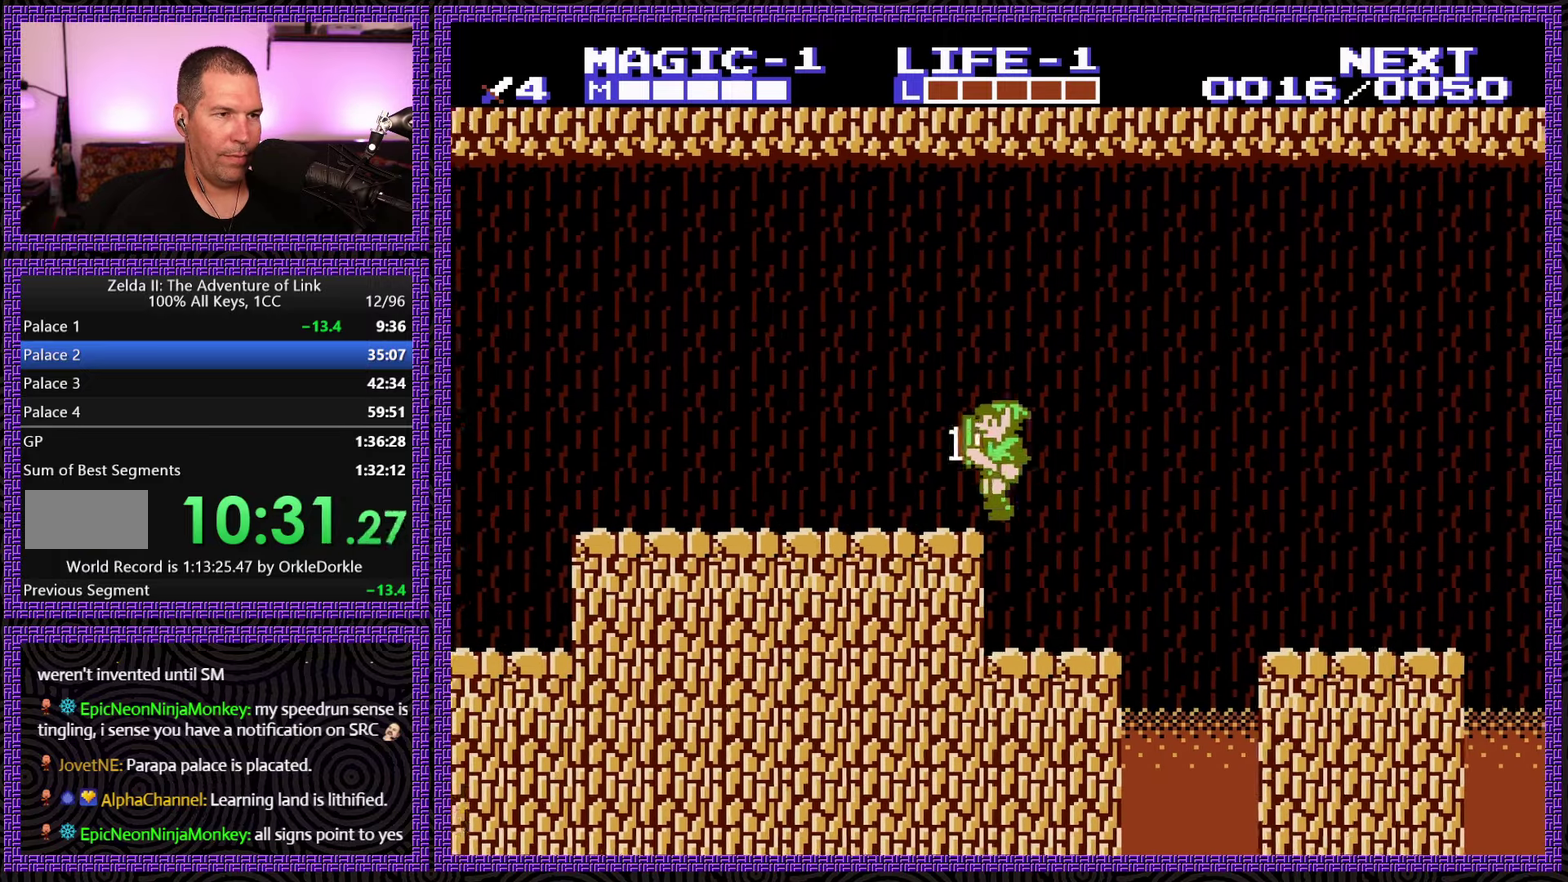
{"buttons": ["DPAD_LEFT"], "events": [[50, "A", "up"]]}
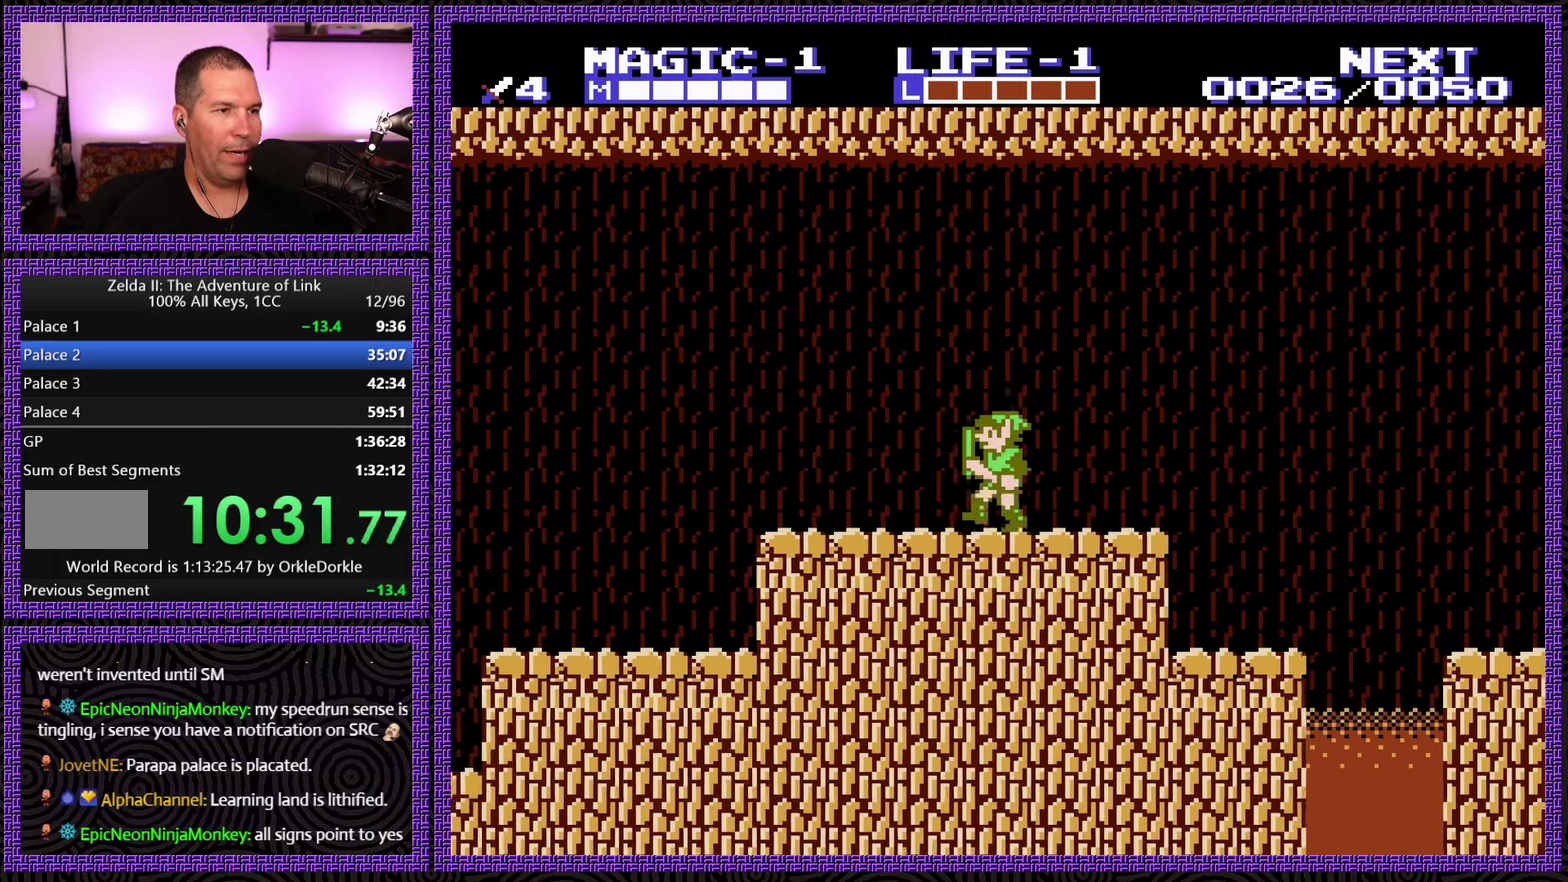
{"buttons": ["DPAD_LEFT"], "events": []}
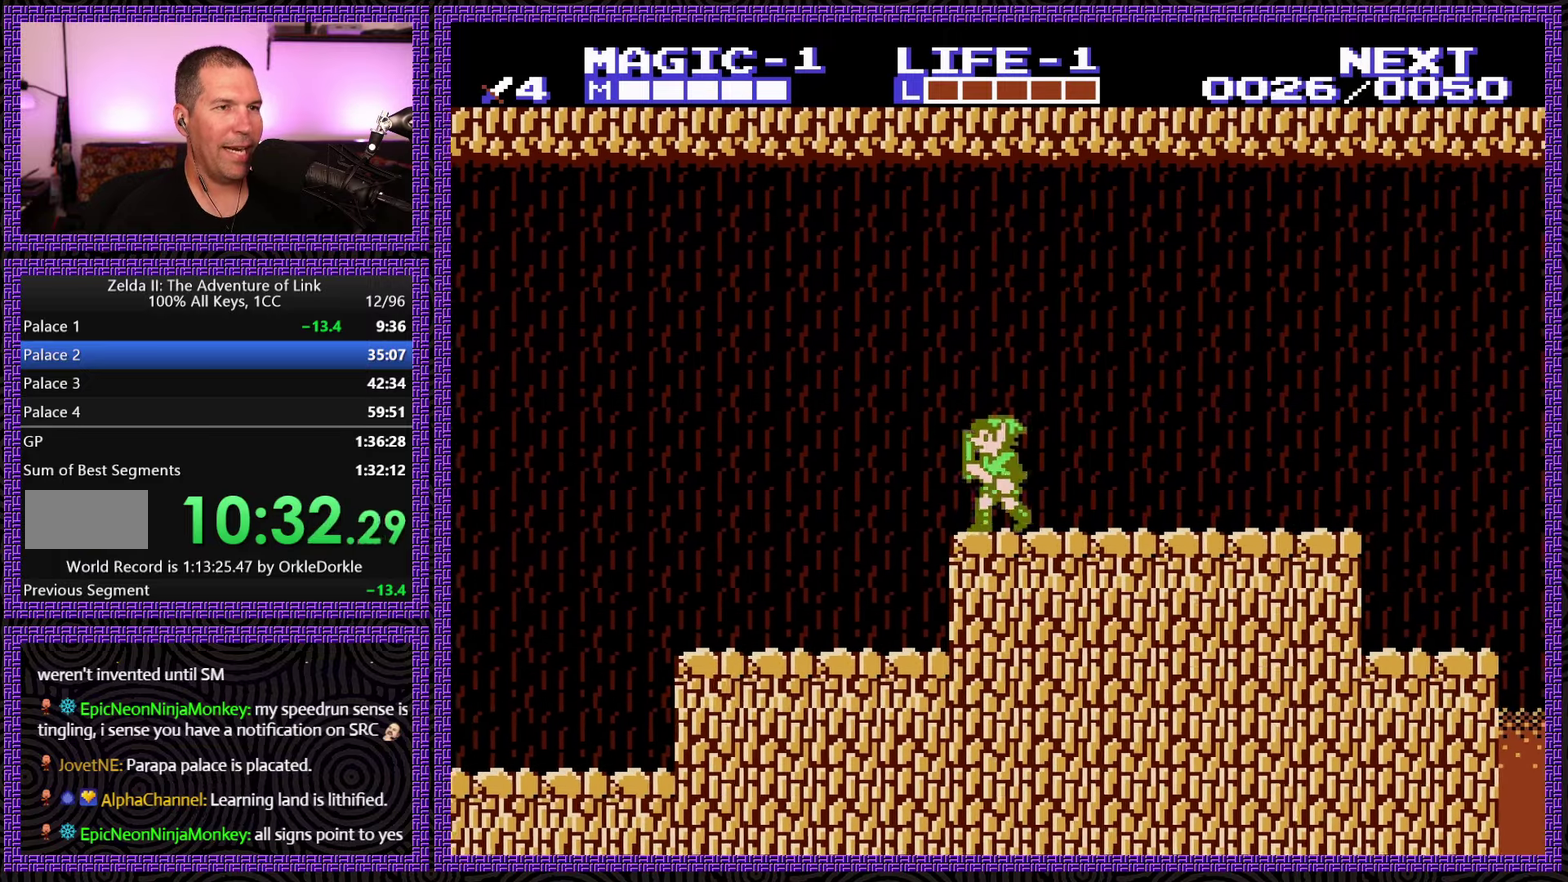
{"buttons": ["DPAD_LEFT"], "events": []}
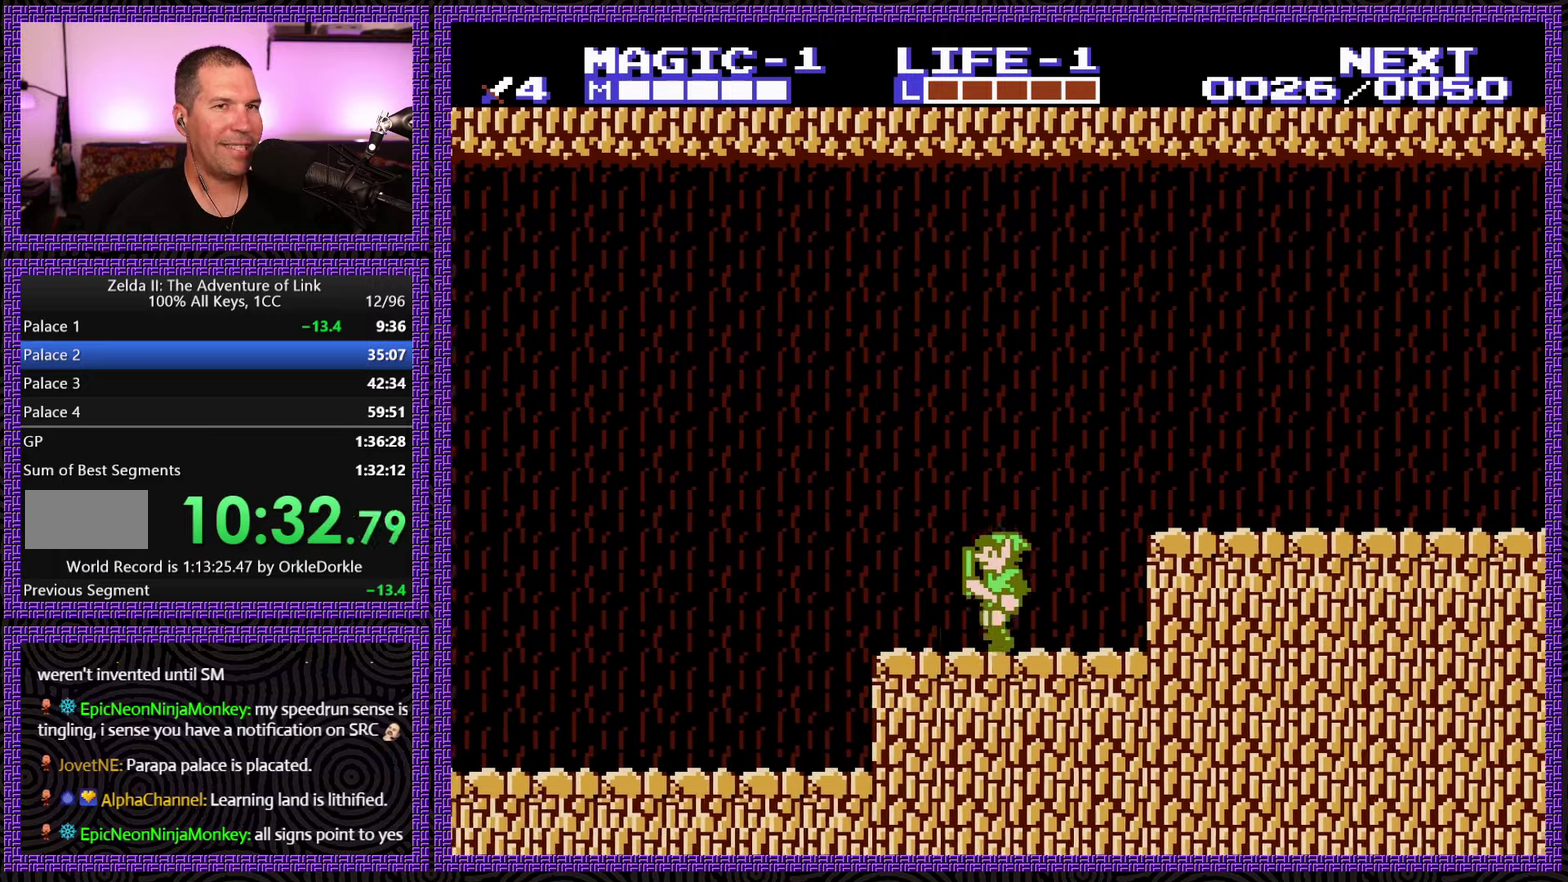
{"buttons": ["DPAD_LEFT"], "events": []}
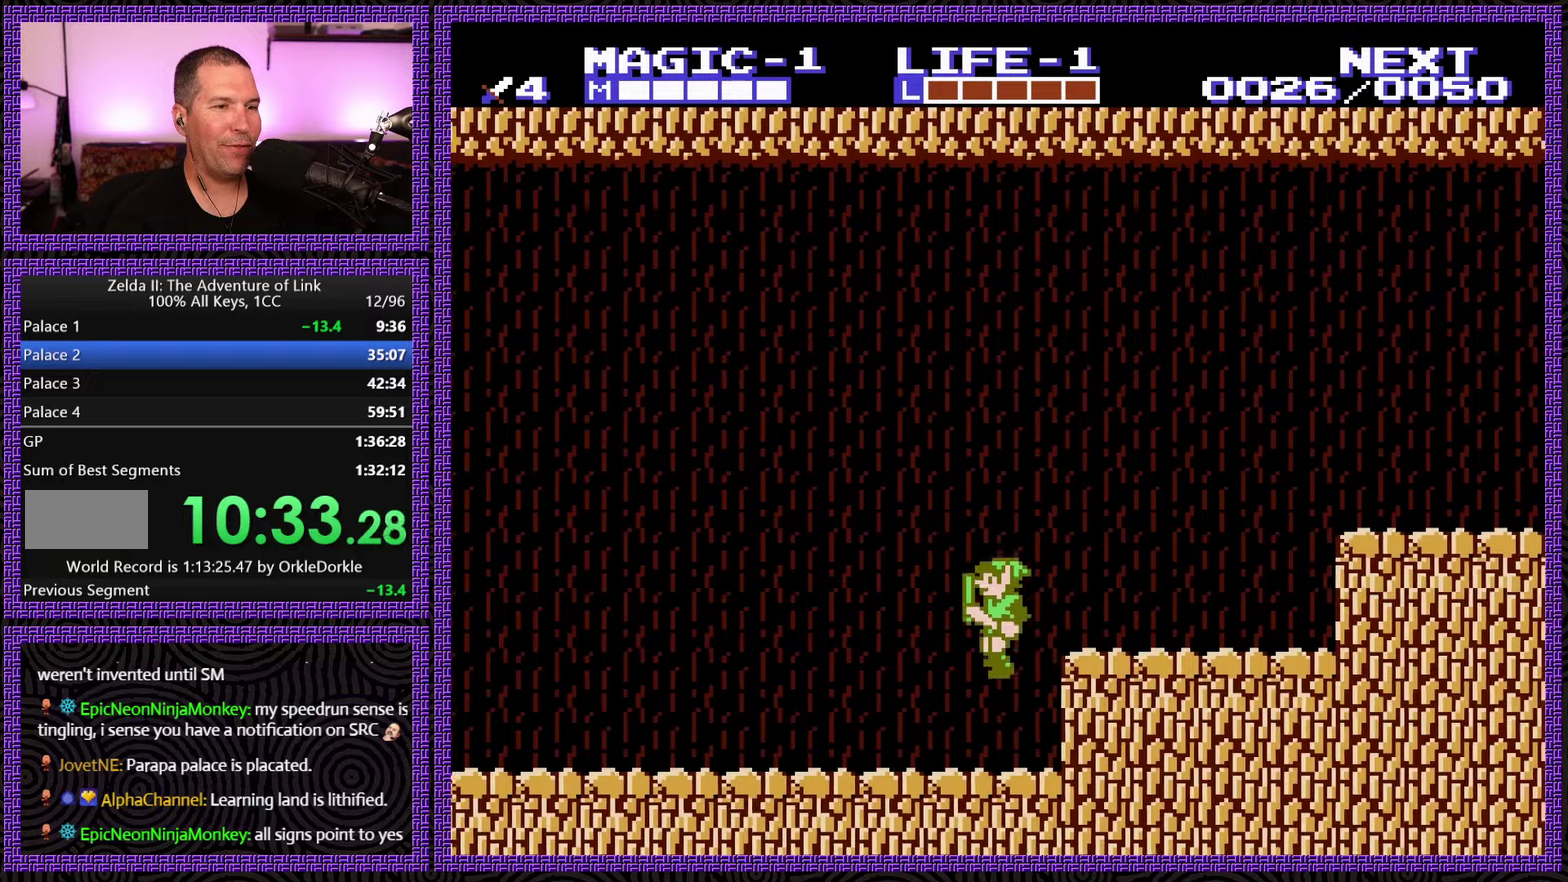
{"buttons": ["DPAD_LEFT"], "events": []}
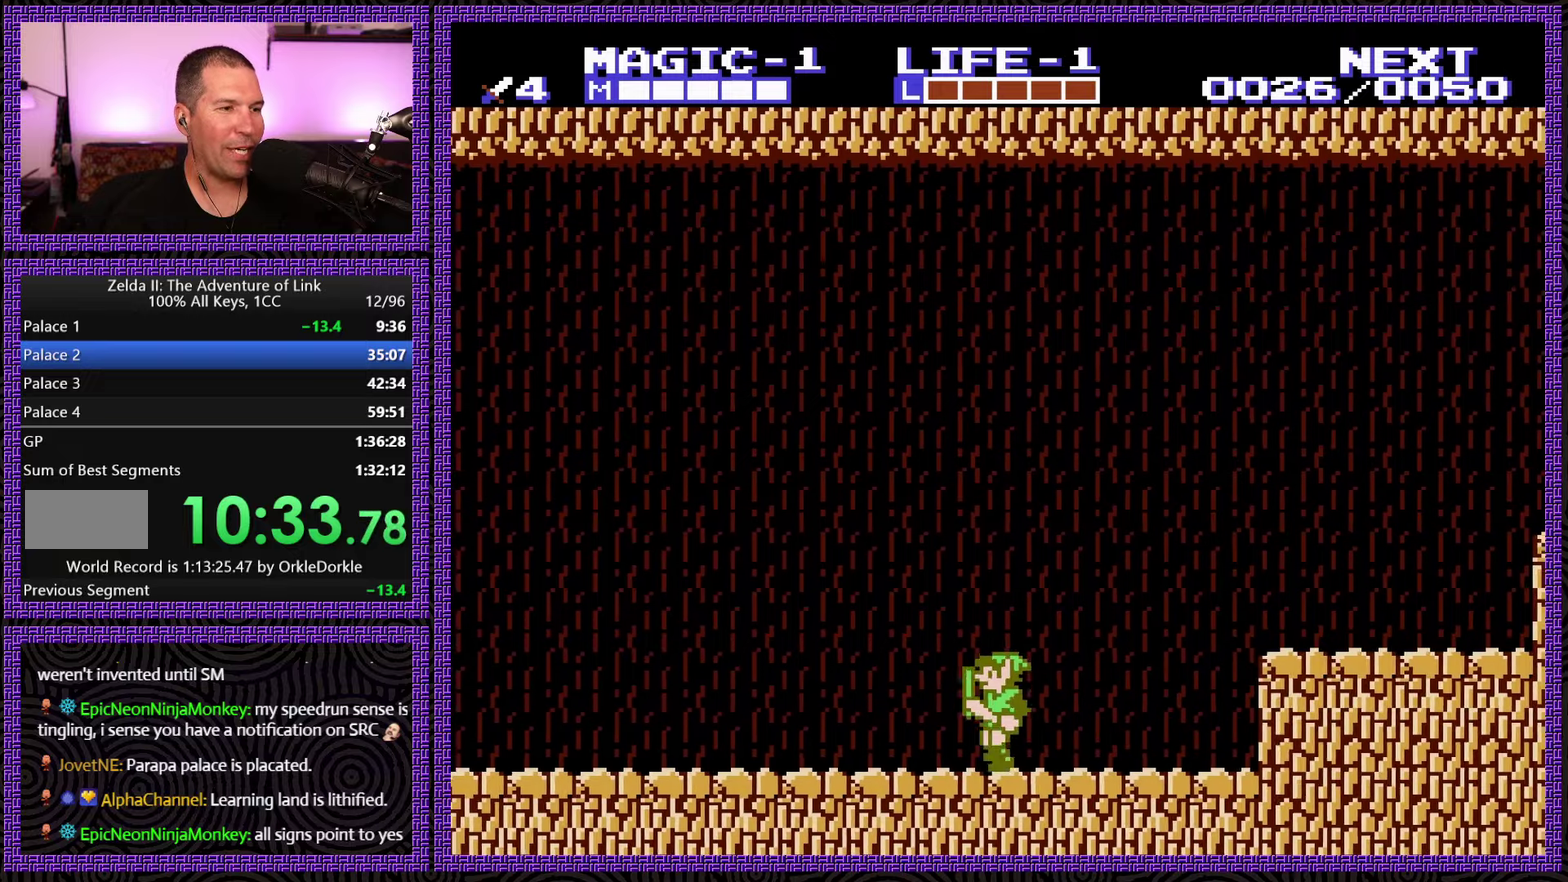
{"buttons": ["DPAD_LEFT"], "events": []}